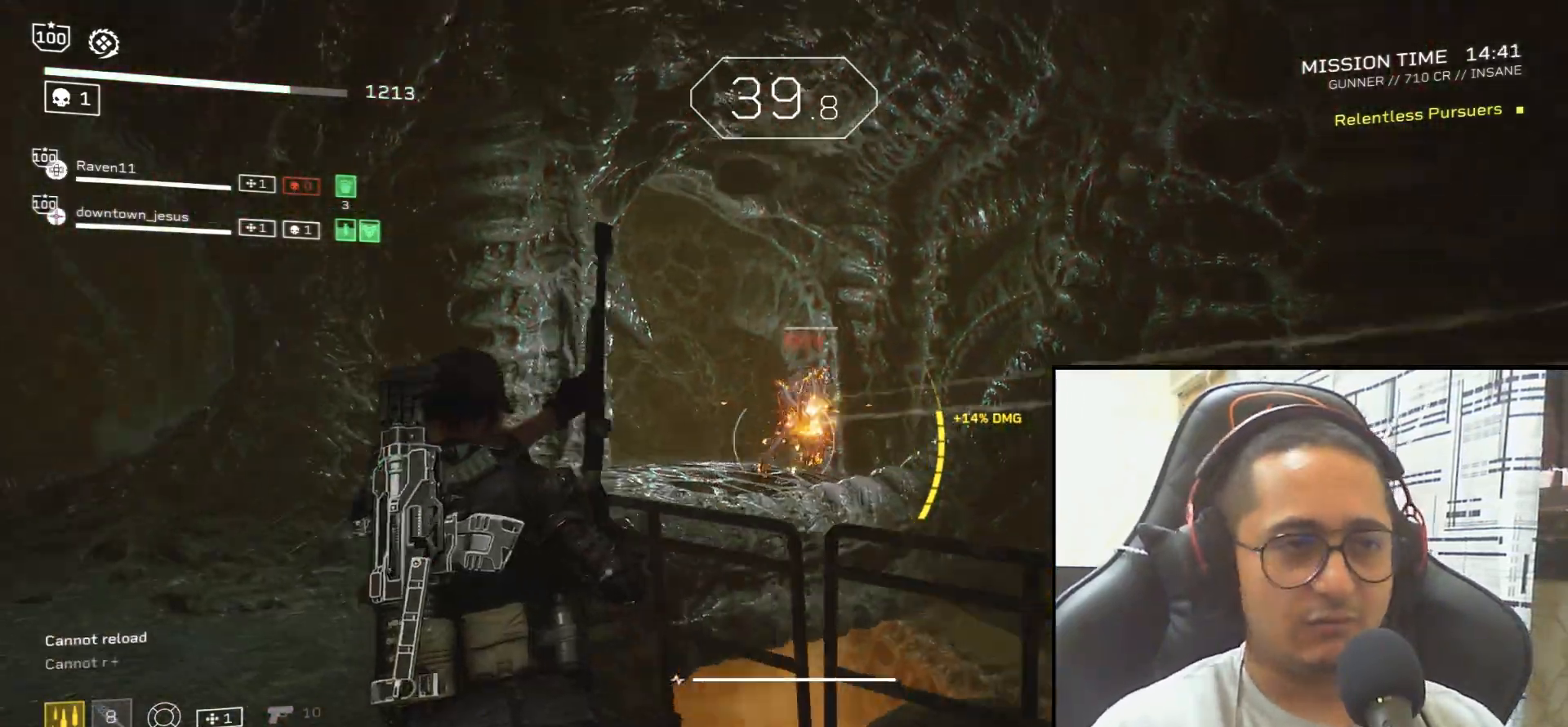
Gameplay with keyboard and mouse; each line is a JSON object with the keys and mouse buttons held at the frame after it. "events" lists presses ("down") and releases ("up") of ".", "/", "0", "1", "2", "3", "4", "5", "6", "7", "8", "9", "a", "alt", "b", "c", "caps_lock", "comma", "ctrl", "d", "e", "f", "g", "h", "i", "j", "k", "l", "m", "n", "o", "p", "q", "r", "s", "semicolon", "shift", "space", "super", "t", "tab", "tilde", "u", "v", "w", "x", "y", "z", "mouse_left", "mouse_wheel", "mouse_right", "mouse_mb4" and "mouse_mb5" between this image and that frame as [ms after this image, input, new state], when the widget could be followed in between. "mouse_left", "mouse_wheel", "mouse_right", "mouse_mb4", "mouse_mb5" = the "left", "wheel", "right", "mb4", "mb5" buttons of the "mouse" list. No other keys are recorded. "wheel" means that the mouse wheel is clicked or scrolled. Mouse movement is not recorded.
{"keys": ["a", "w"], "mouse": [], "events": [[67, "r", "up"], [300, "r", "down"], [467, "r", "up"]]}
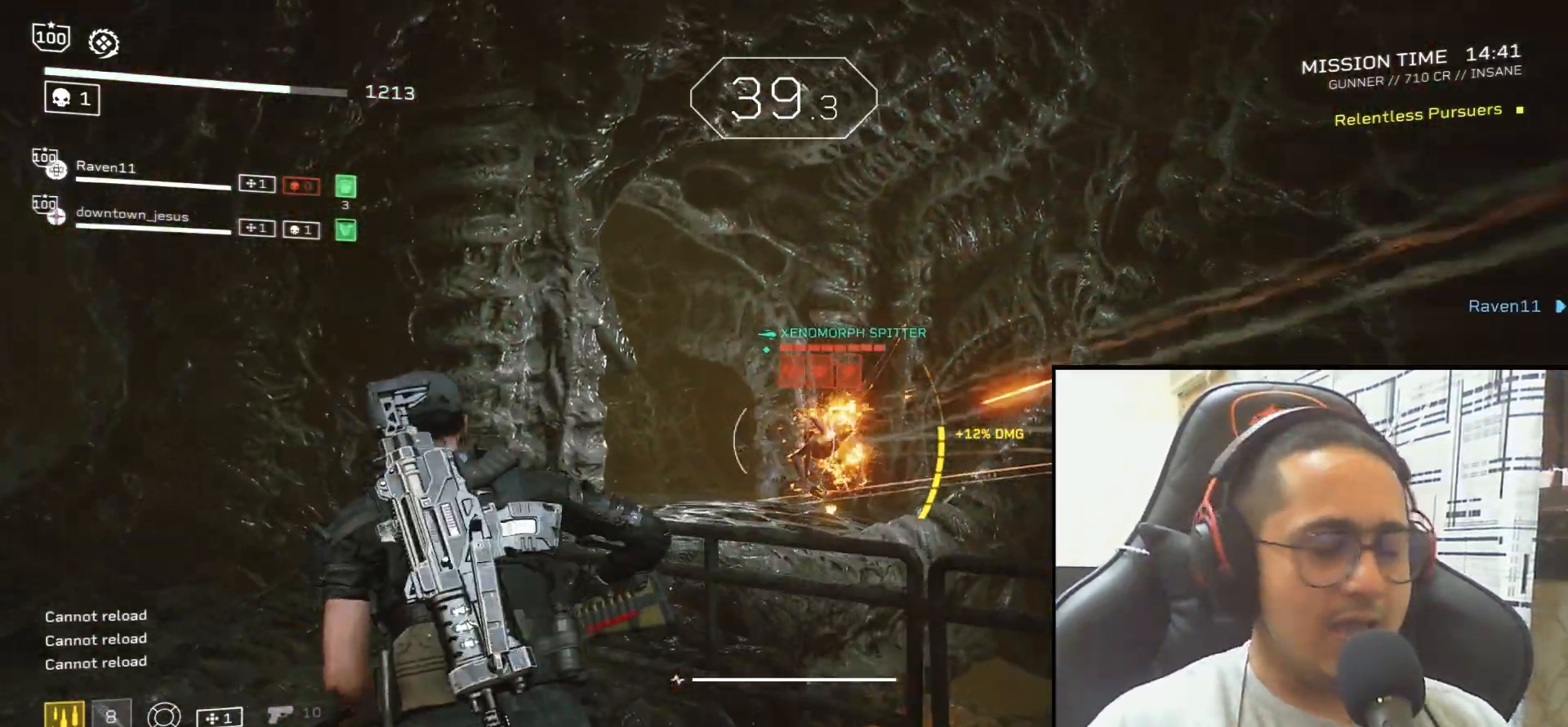
{"keys": ["a", "w"], "mouse": [], "events": []}
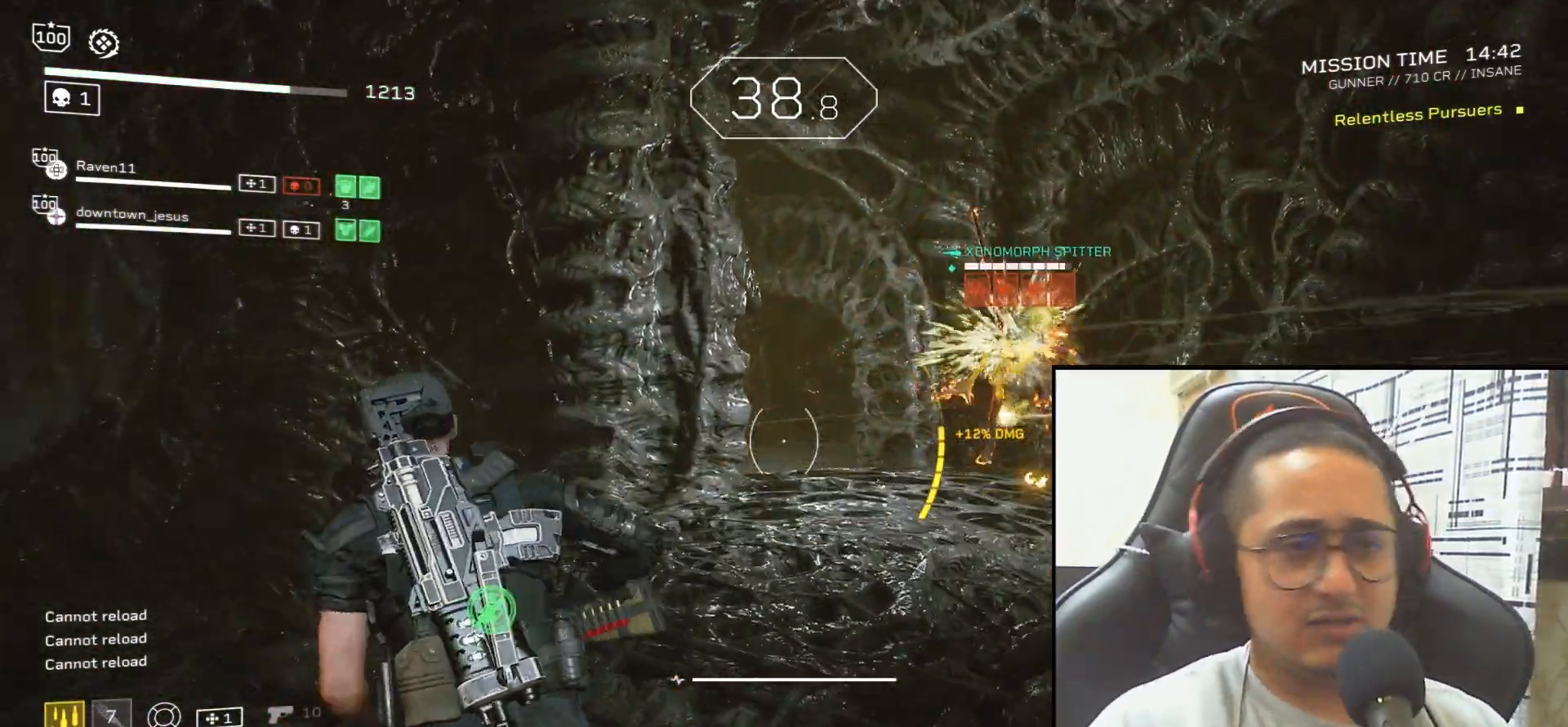
{"keys": ["w"], "mouse": [], "events": [[434, "a", "up"]]}
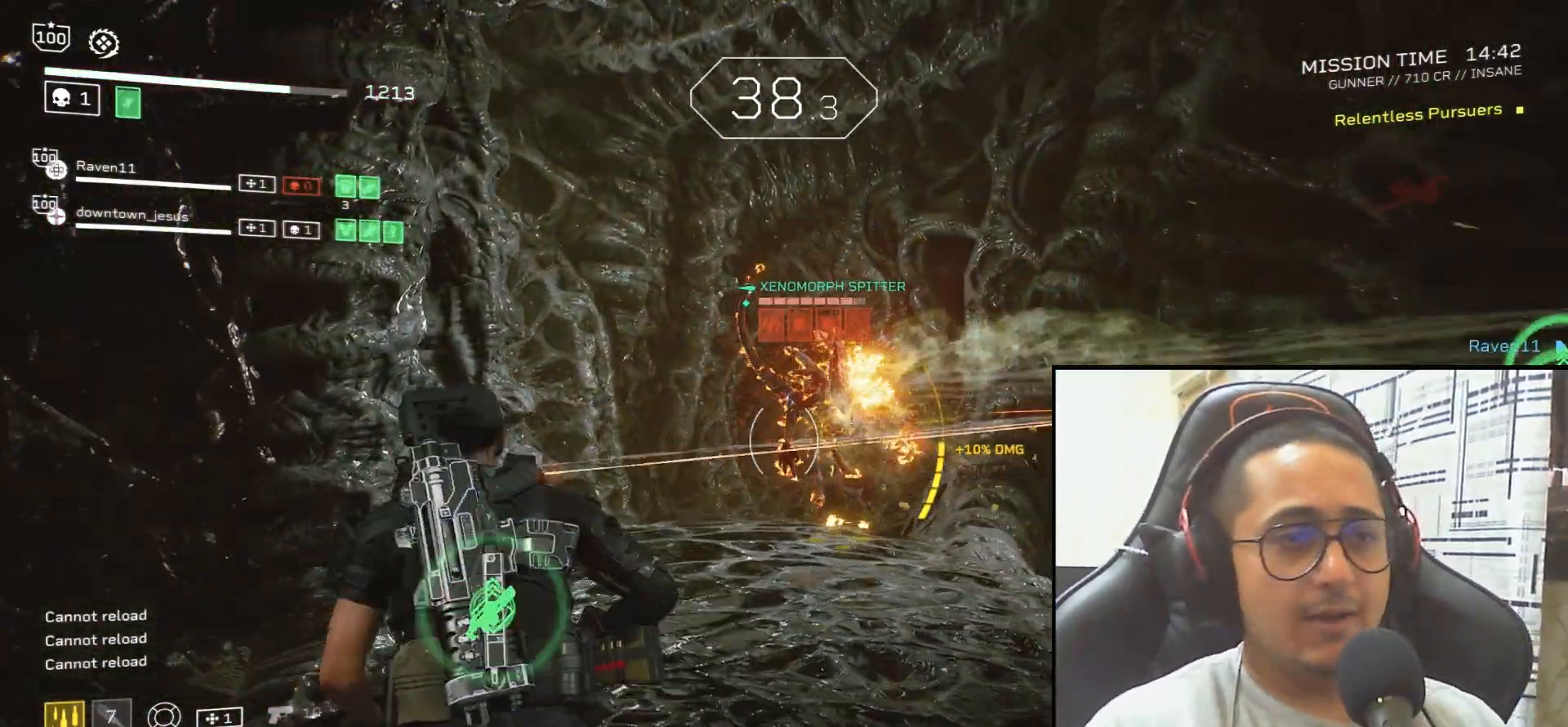
{"keys": ["w"], "mouse": ["left", "right"], "events": [[33, "d", "down"], [66, "mouse_right", "down"], [133, "d", "up"], [133, "mouse_left", "down"], [233, "mouse_left", "up"], [333, "mouse_left", "down"], [400, "mouse_left", "up"], [467, "mouse_left", "down"]]}
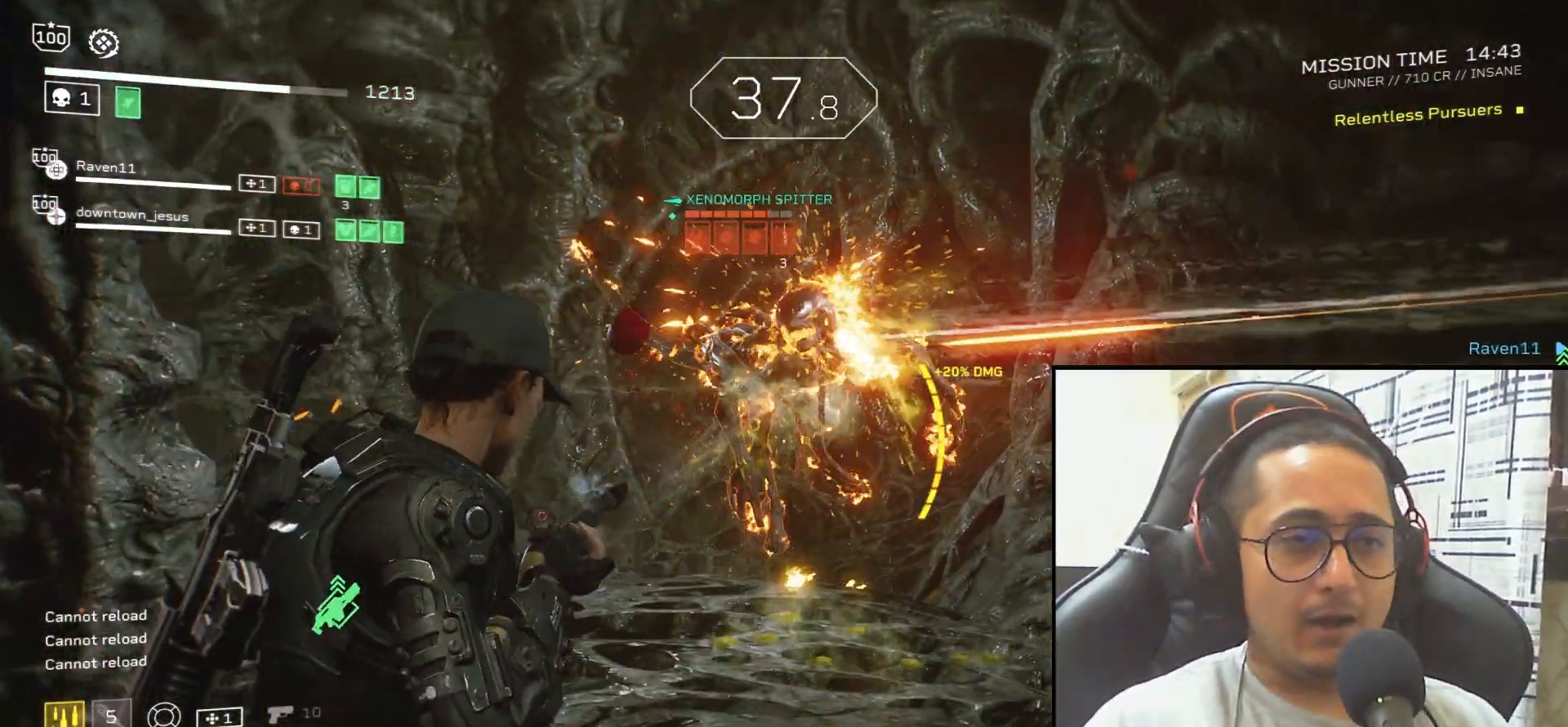
{"keys": [], "mouse": ["right"], "events": [[34, "w", "up"], [67, "mouse_left", "up"], [134, "mouse_left", "down"], [200, "mouse_left", "up"], [267, "mouse_left", "down"], [334, "mouse_left", "up"], [434, "mouse_left", "down"], [501, "mouse_left", "up"]]}
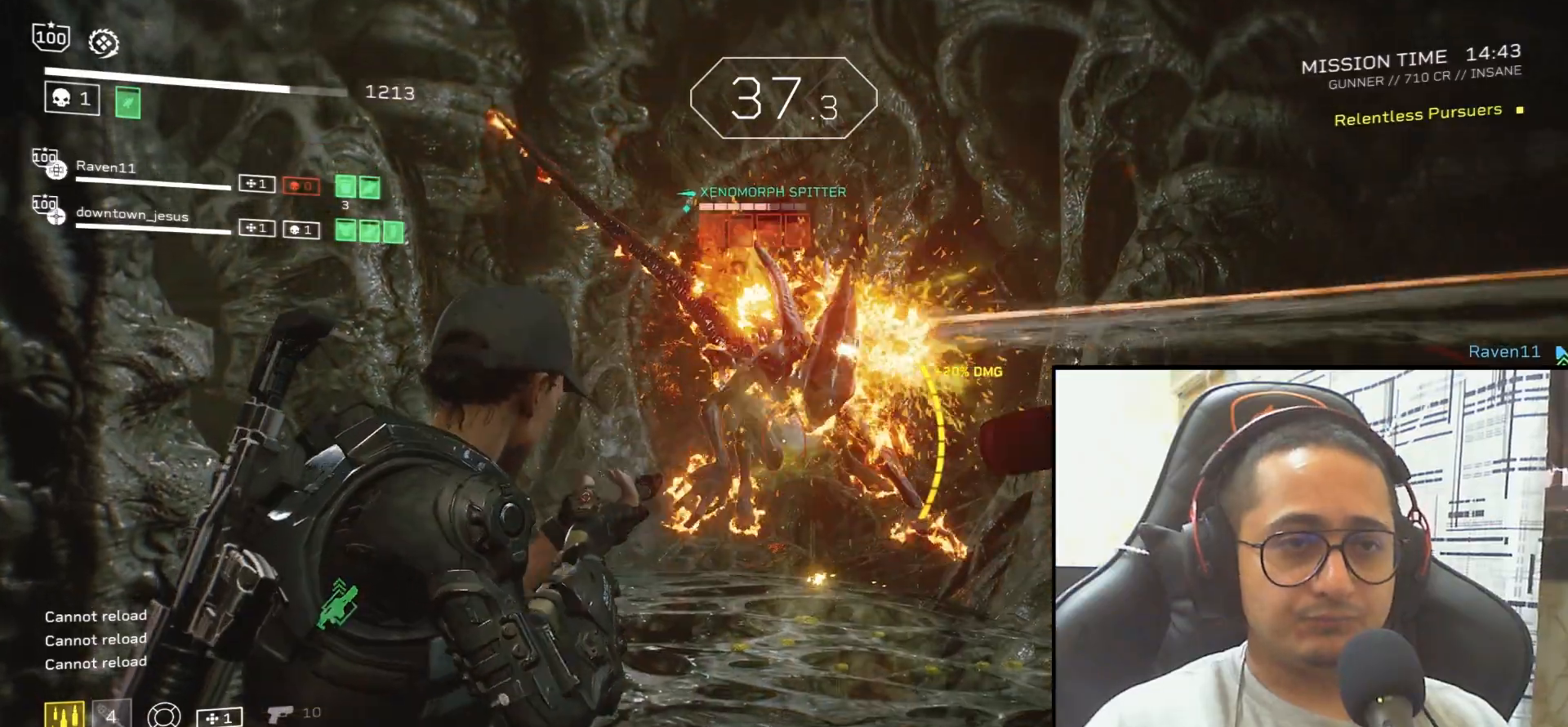
{"keys": ["s"], "mouse": ["left", "right"], "events": [[66, "mouse_left", "down"], [133, "s", "down"], [166, "mouse_left", "up"], [200, "mouse_left", "down"], [267, "s", "up"], [300, "mouse_left", "up"], [367, "mouse_left", "down"], [467, "mouse_left", "up"], [467, "s", "down"], [500, "mouse_left", "down"]]}
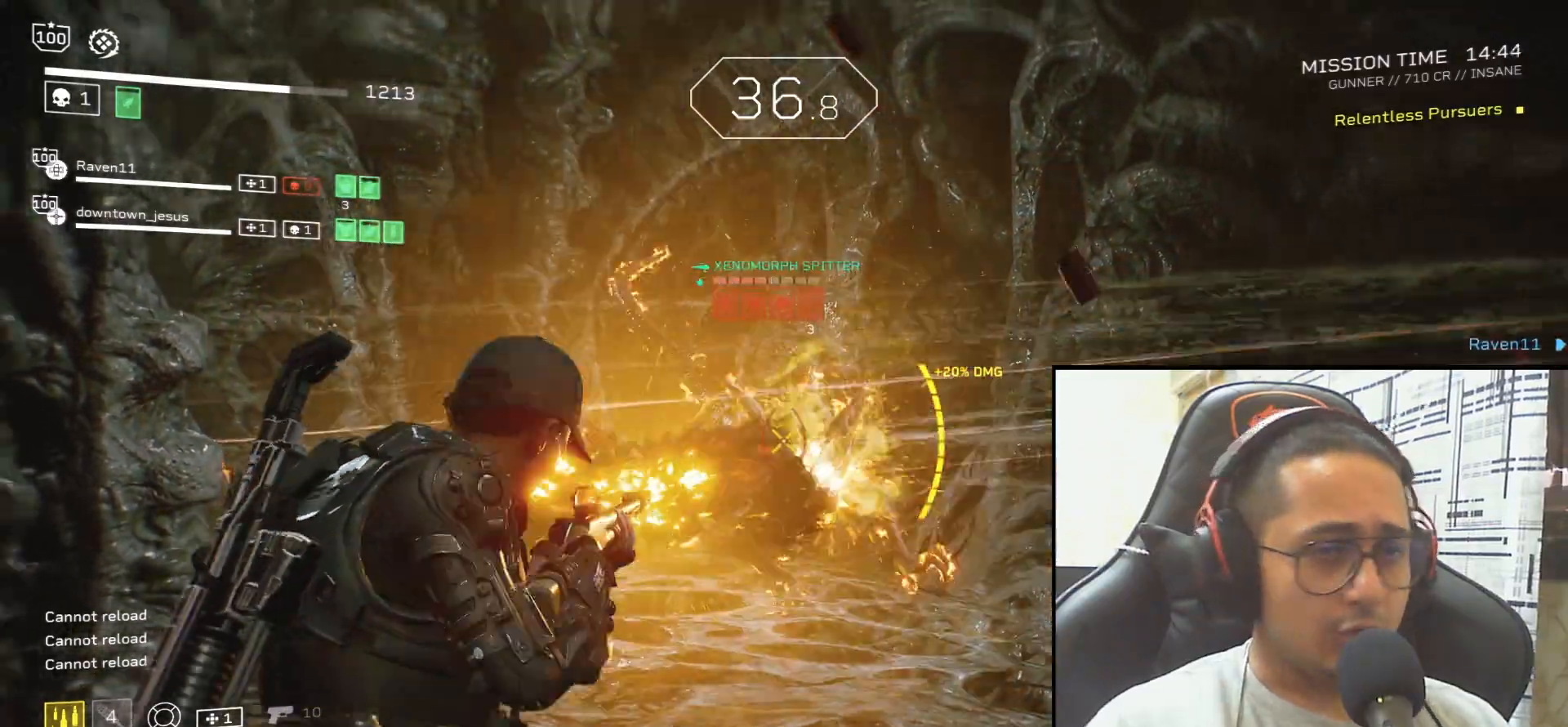
{"keys": [], "mouse": ["left", "right", "mb5"], "events": [[67, "s", "up"], [100, "mouse_left", "up"], [167, "mouse_left", "down"], [267, "mouse_left", "up"], [300, "mouse_left", "down"], [434, "mouse_mb5", "down"]]}
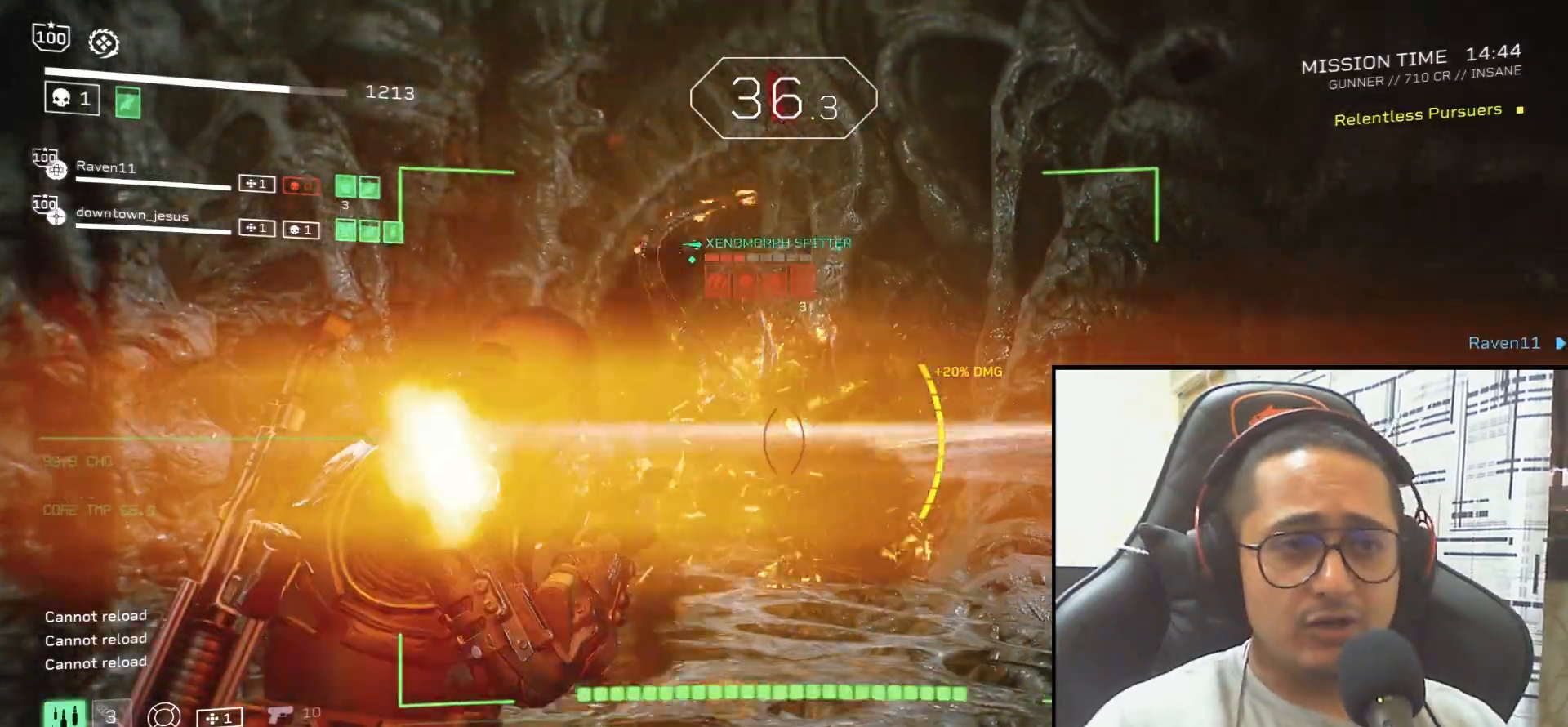
{"keys": [], "mouse": ["right"], "events": [[66, "mouse_left", "up"], [66, "mouse_mb5", "up"], [100, "mouse_left", "down"], [200, "mouse_left", "up"], [267, "mouse_left", "down"], [333, "mouse_left", "up"], [400, "mouse_left", "down"], [467, "mouse_left", "up"]]}
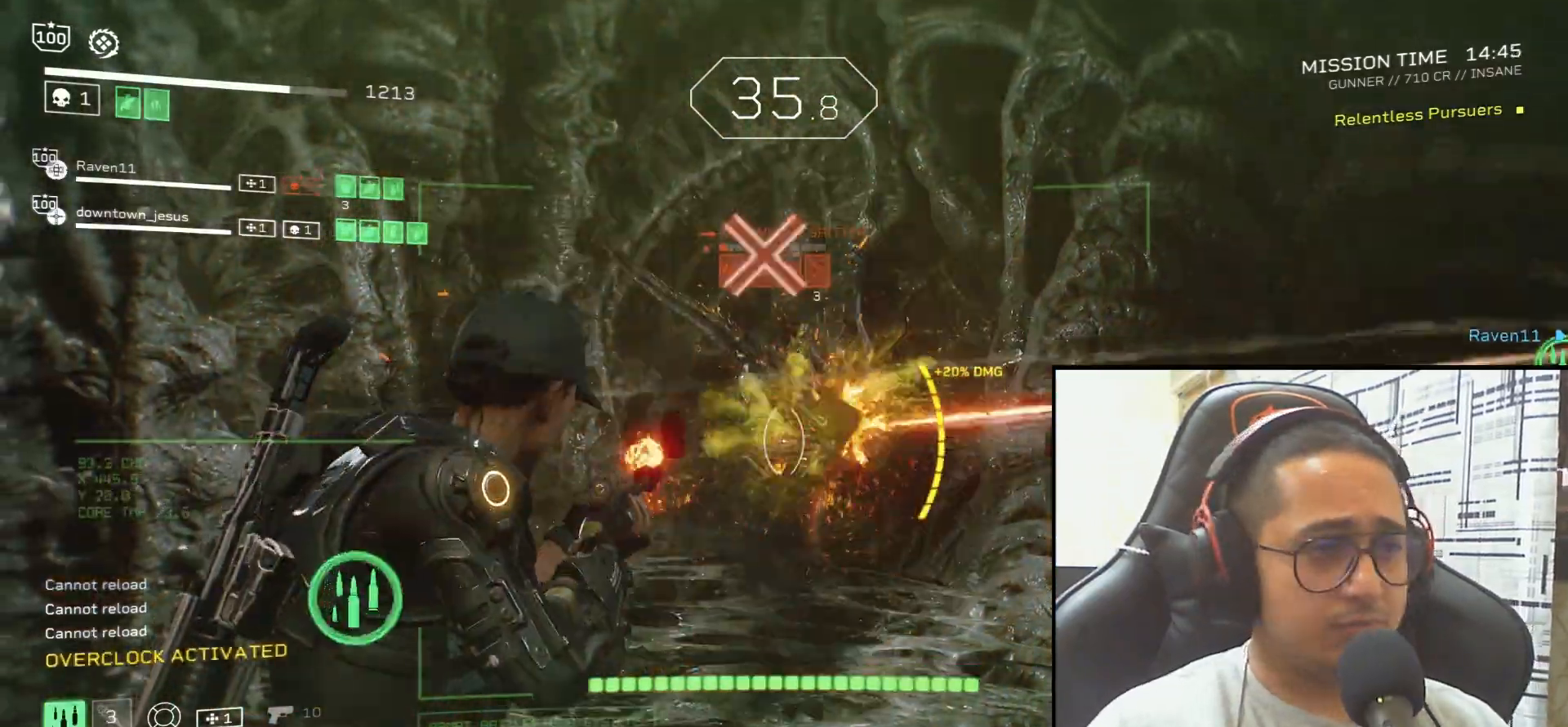
{"keys": ["shift", "w"], "mouse": [], "events": [[34, "mouse_left", "down"], [134, "mouse_left", "up"], [134, "mouse_right", "up"], [200, "r", "down"], [234, "w", "down"], [300, "r", "up"], [334, "shift", "down"], [434, "r", "down"], [501, "r", "up"]]}
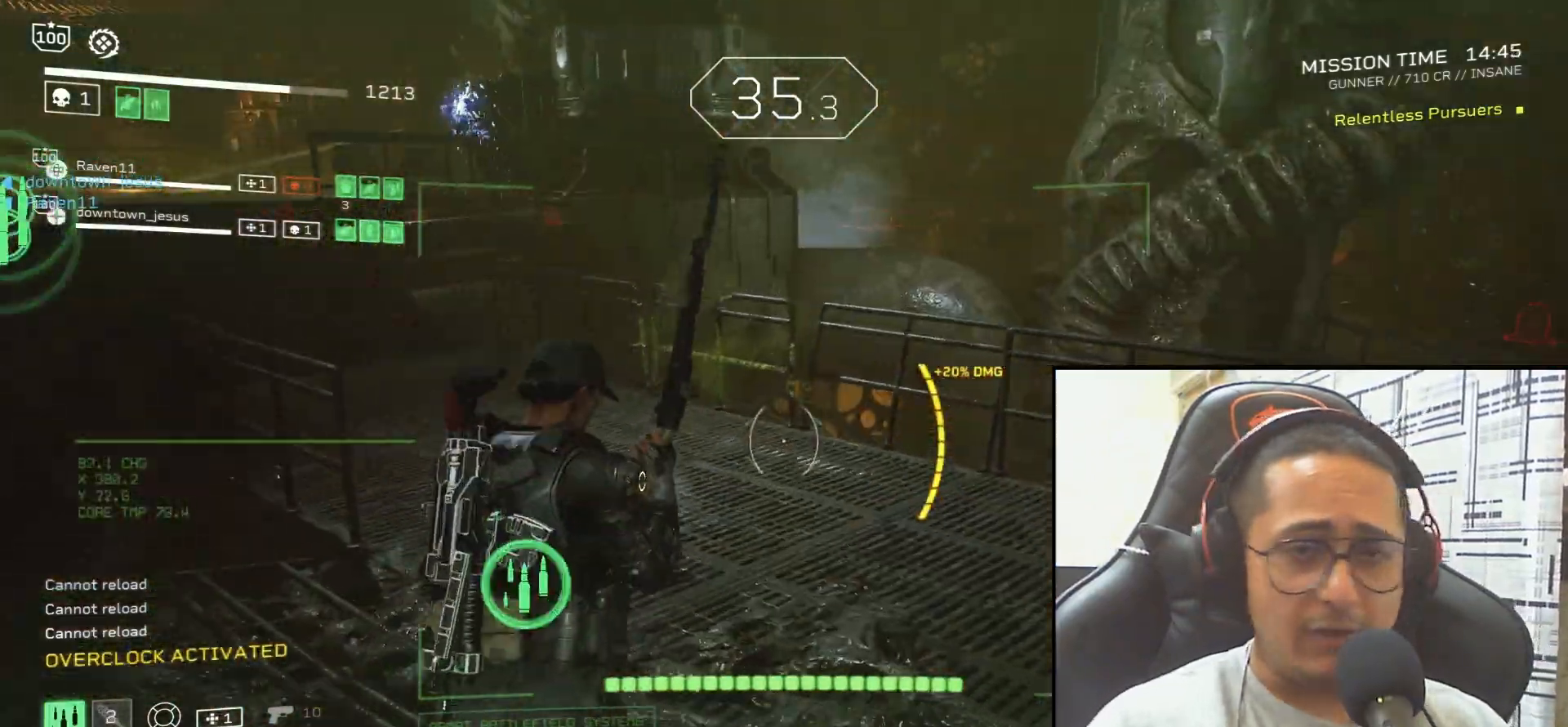
{"keys": ["d", "shift", "w"], "mouse": [], "events": [[433, "d", "down"]]}
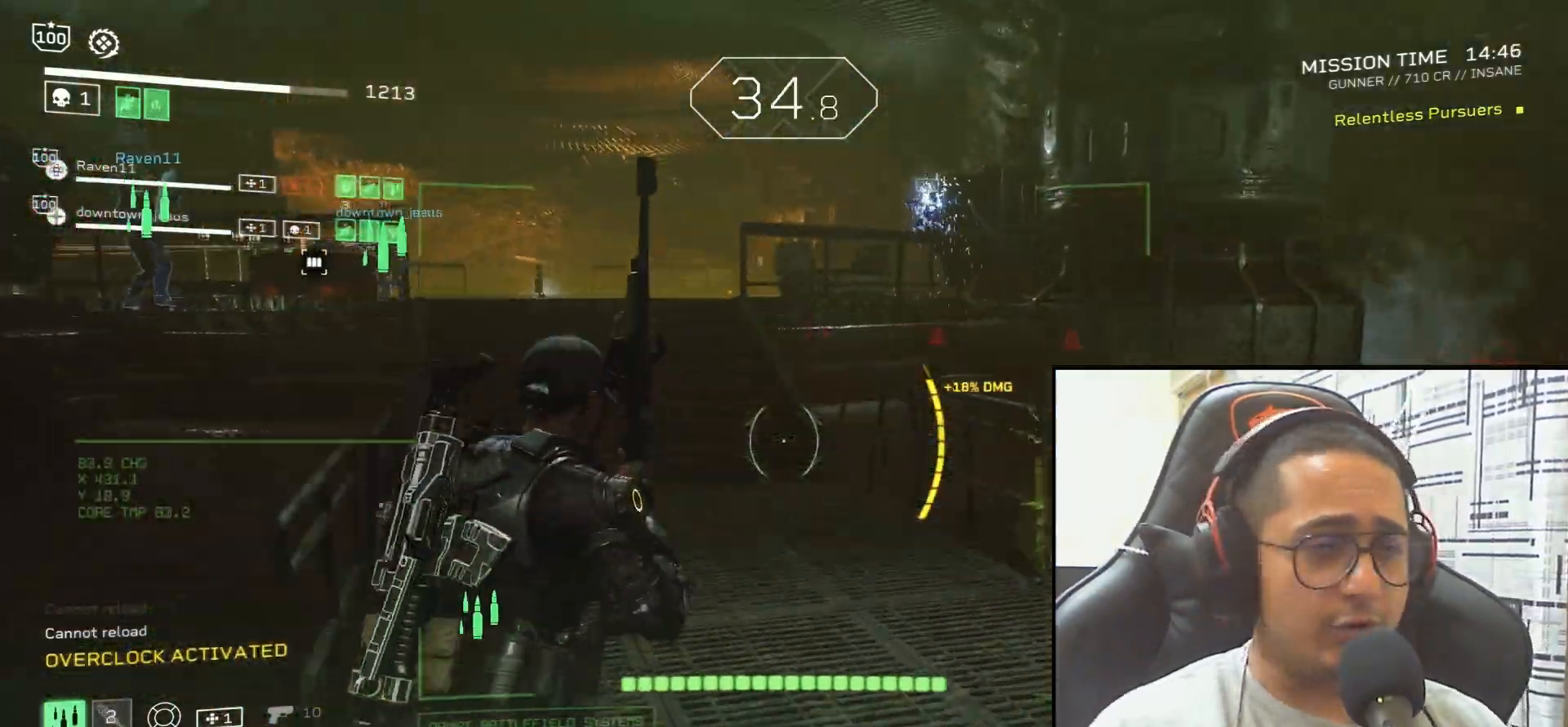
{"keys": ["d", "shift", "w"], "mouse": [], "events": [[34, "d", "up"], [300, "space", "down"], [467, "space", "up"], [501, "d", "down"]]}
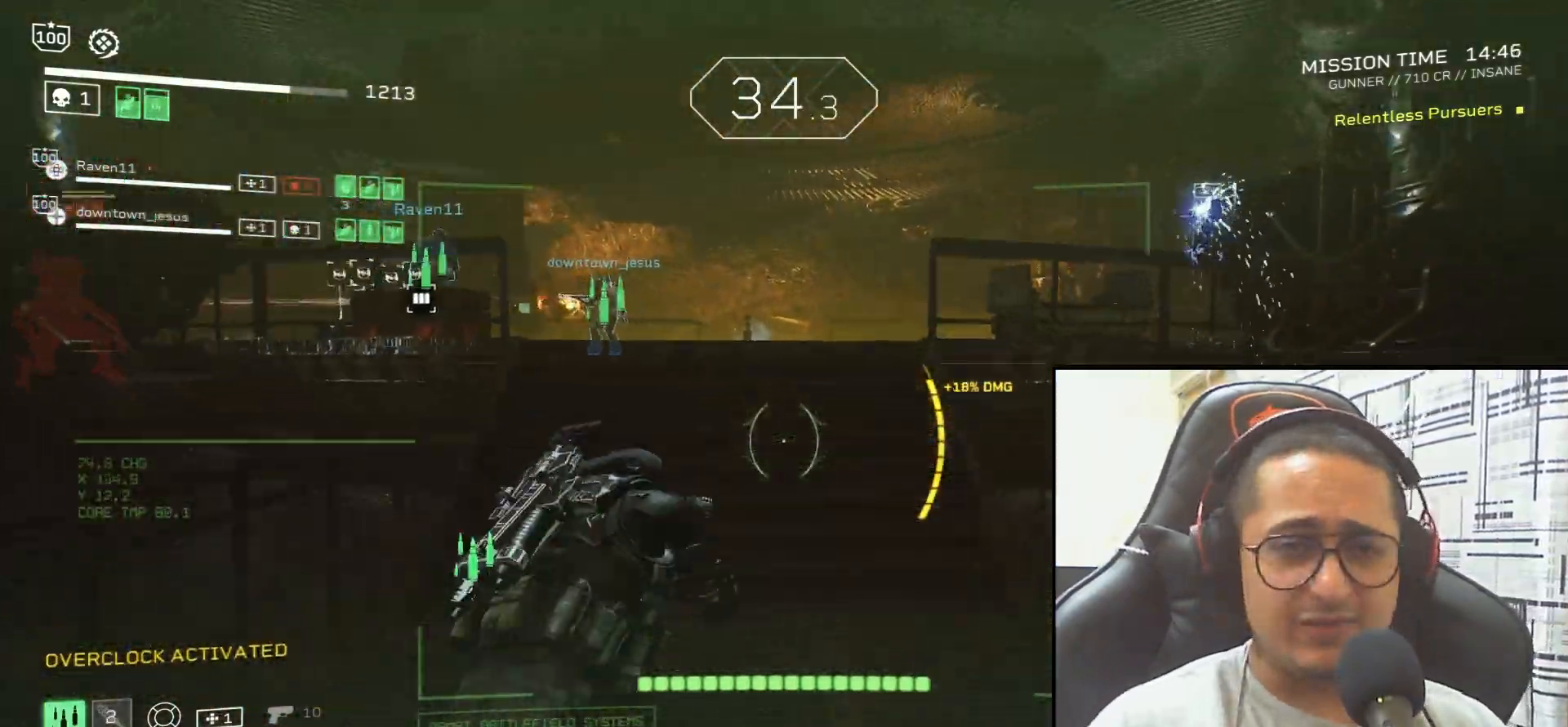
{"keys": ["w"], "mouse": [], "events": [[133, "shift", "up"], [333, "d", "up"]]}
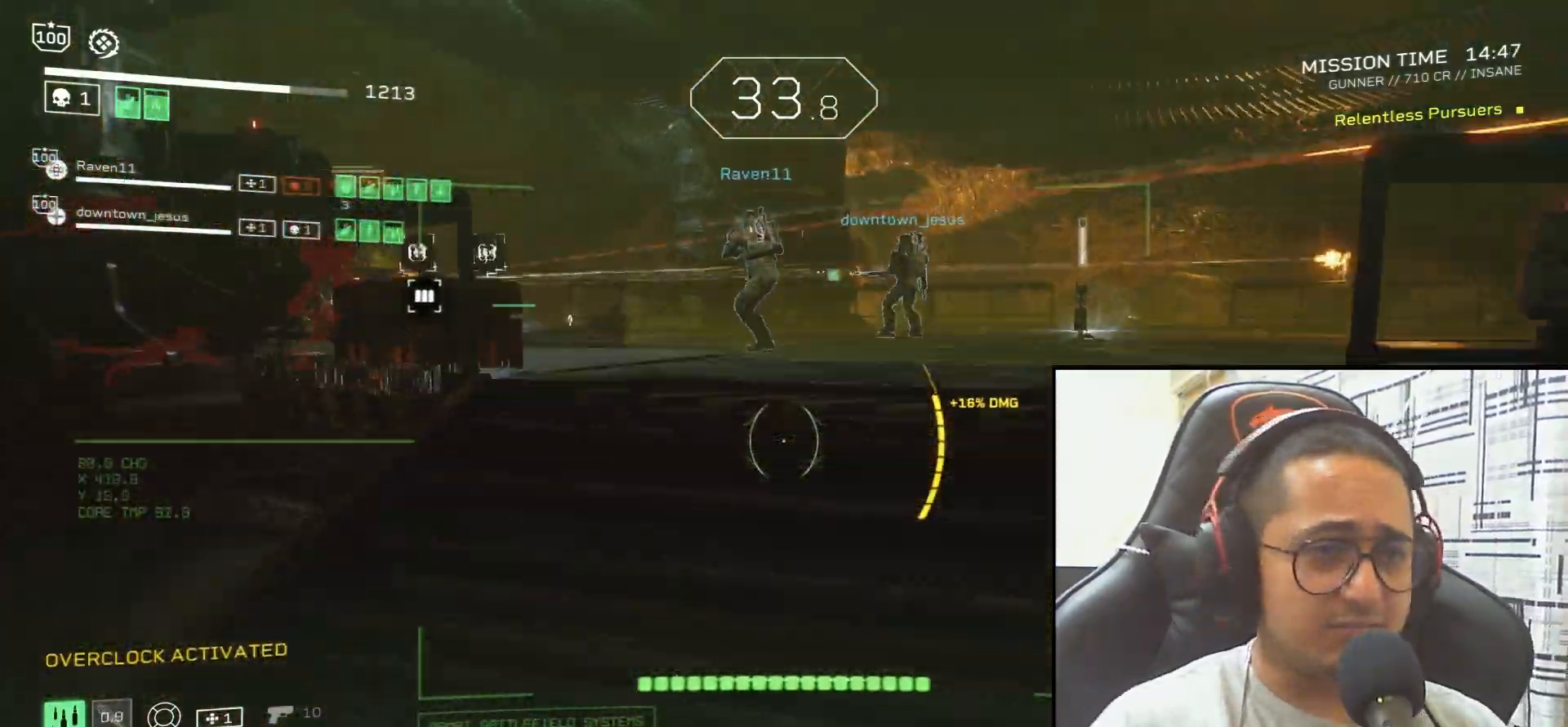
{"keys": ["shift", "w"], "mouse": [], "events": [[67, "shift", "down"], [167, "d", "down"], [467, "d", "up"]]}
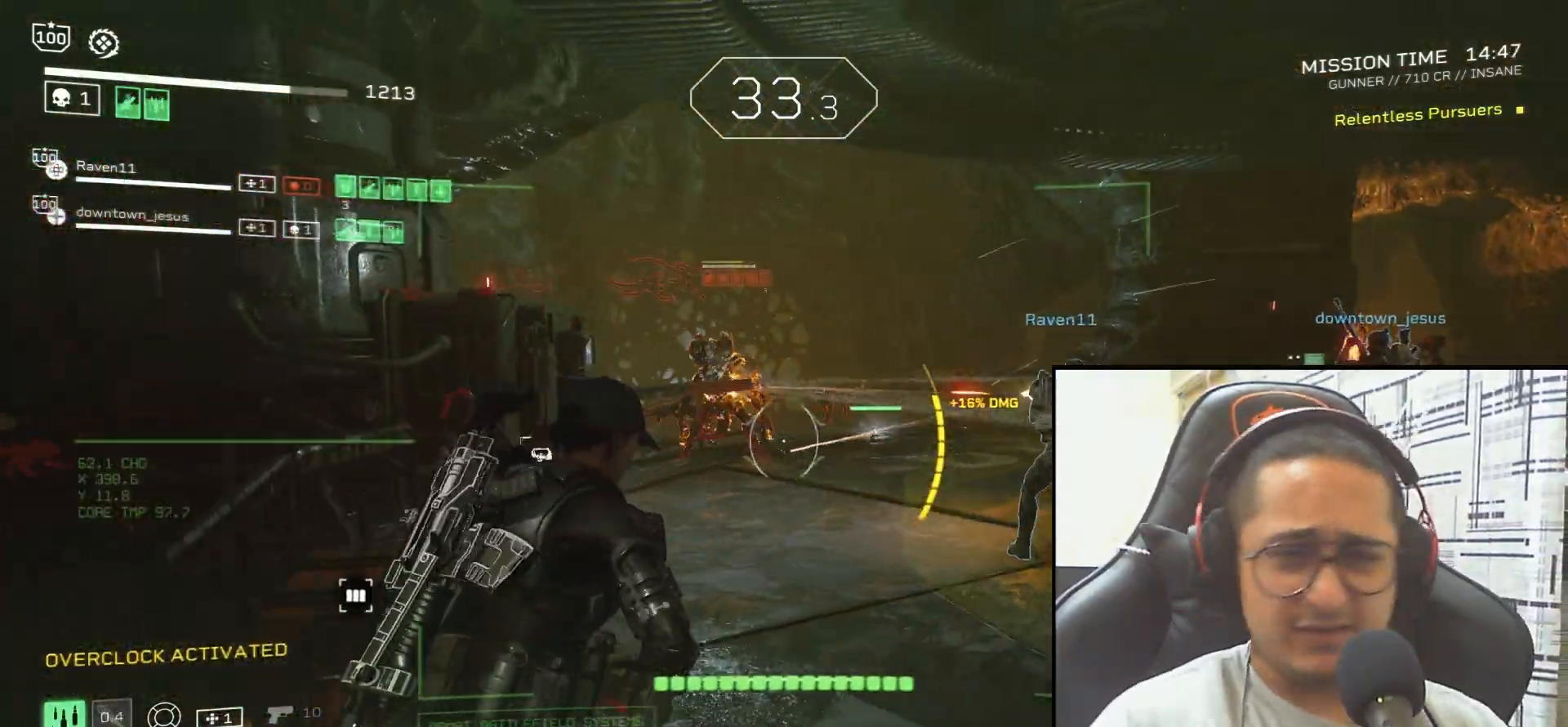
{"keys": ["w"], "mouse": [], "events": [[300, "d", "down"], [300, "shift", "up"], [400, "d", "up"]]}
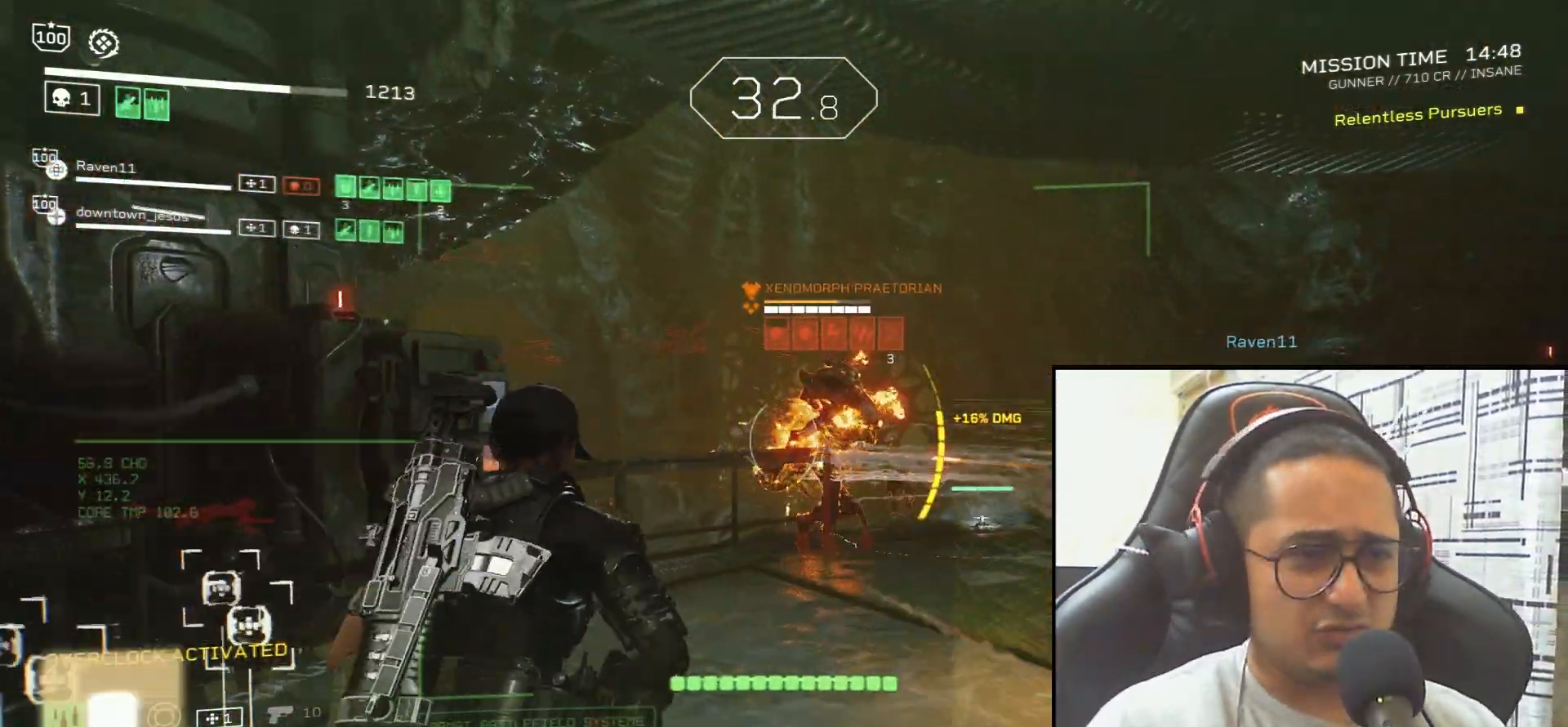
{"keys": ["w"], "mouse": ["right"], "events": [[334, "mouse_right", "down"], [401, "mouse_left", "down"], [501, "mouse_left", "up"]]}
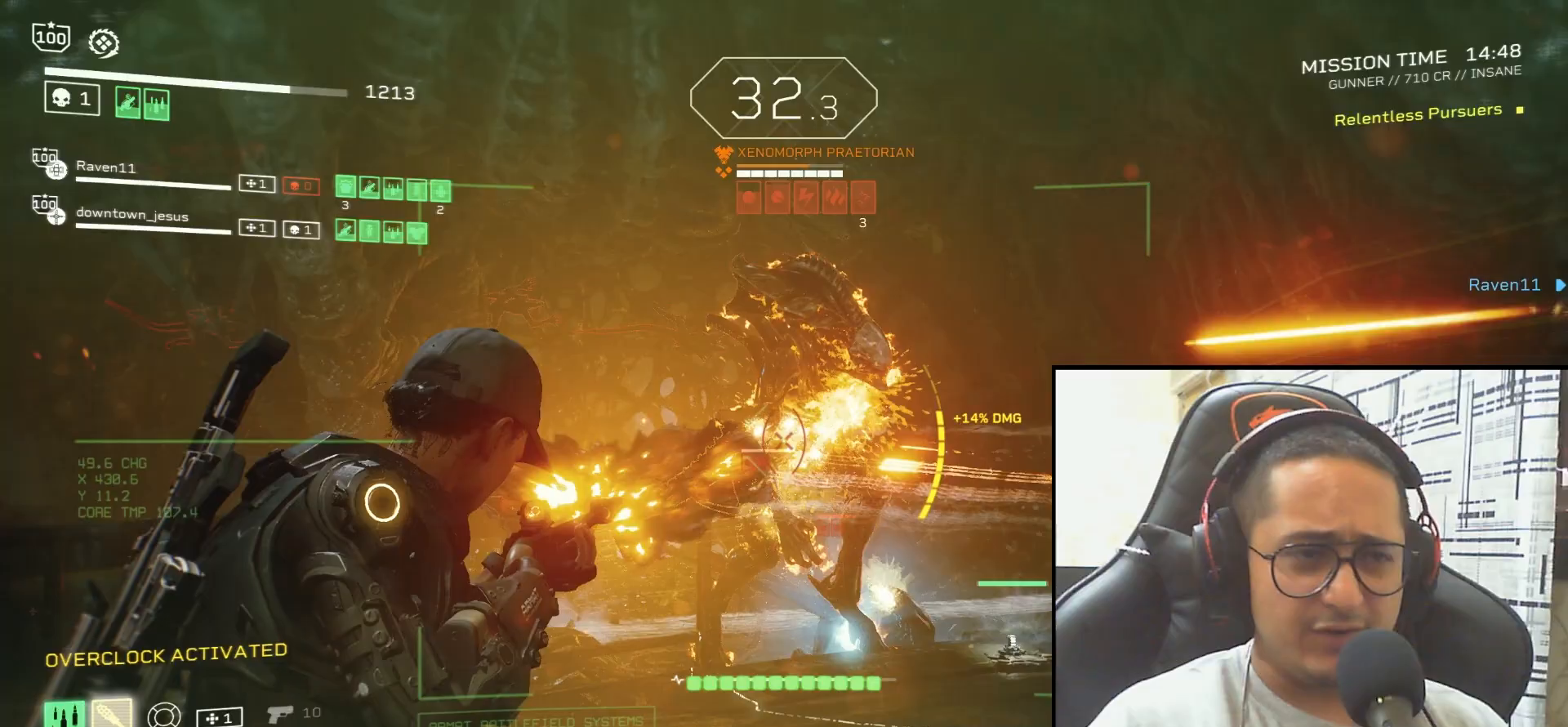
{"keys": [], "mouse": ["left", "right"], "events": [[33, "mouse_left", "down"], [66, "w", "up"], [133, "mouse_left", "up"], [200, "mouse_left", "down"], [267, "mouse_left", "up"], [333, "mouse_left", "down"], [400, "mouse_left", "up"], [467, "mouse_left", "down"]]}
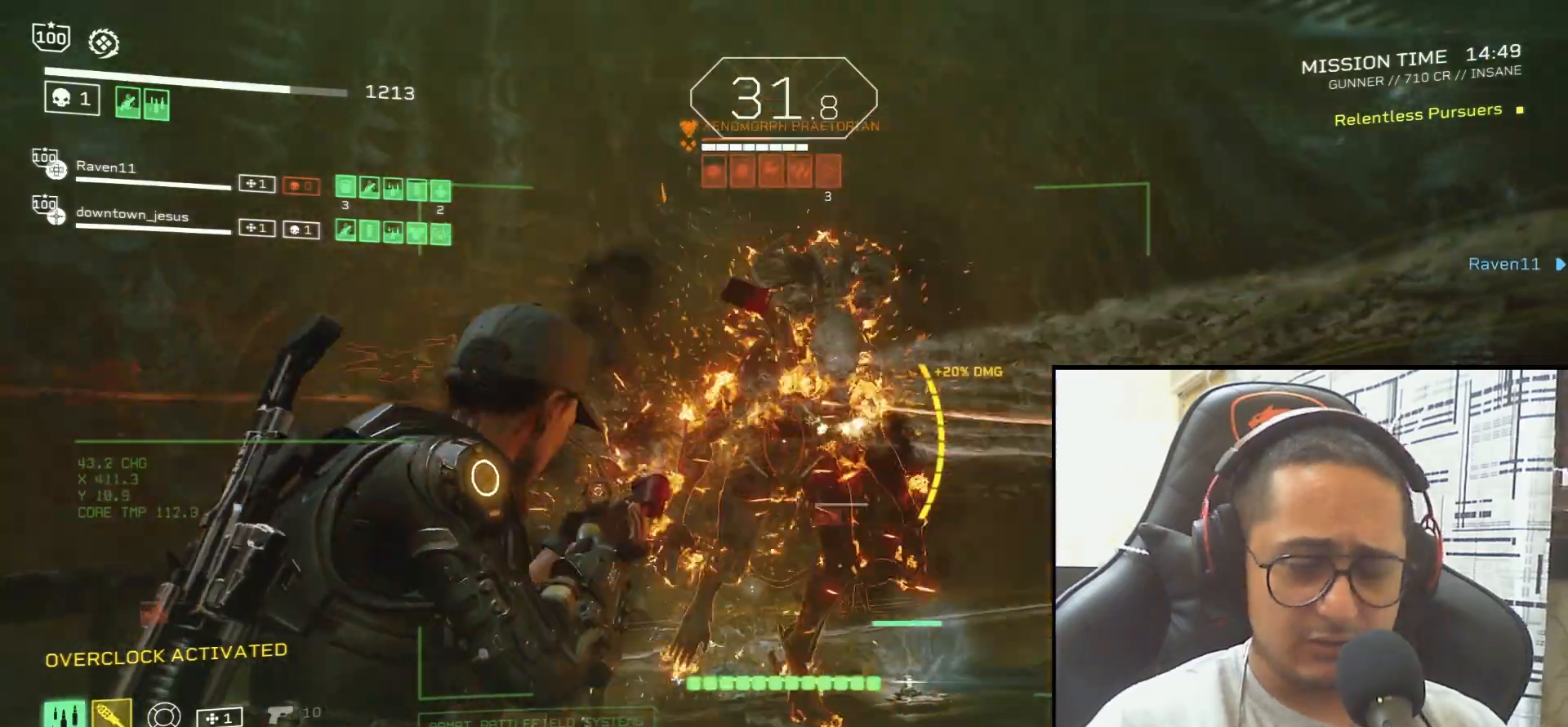
{"keys": ["s"], "mouse": ["left", "right"], "events": [[67, "mouse_left", "up"], [100, "mouse_left", "down"], [100, "s", "down"], [200, "mouse_left", "up"], [234, "mouse_left", "down"], [334, "mouse_left", "up"], [367, "mouse_left", "down"], [467, "mouse_left", "up"], [501, "mouse_left", "down"]]}
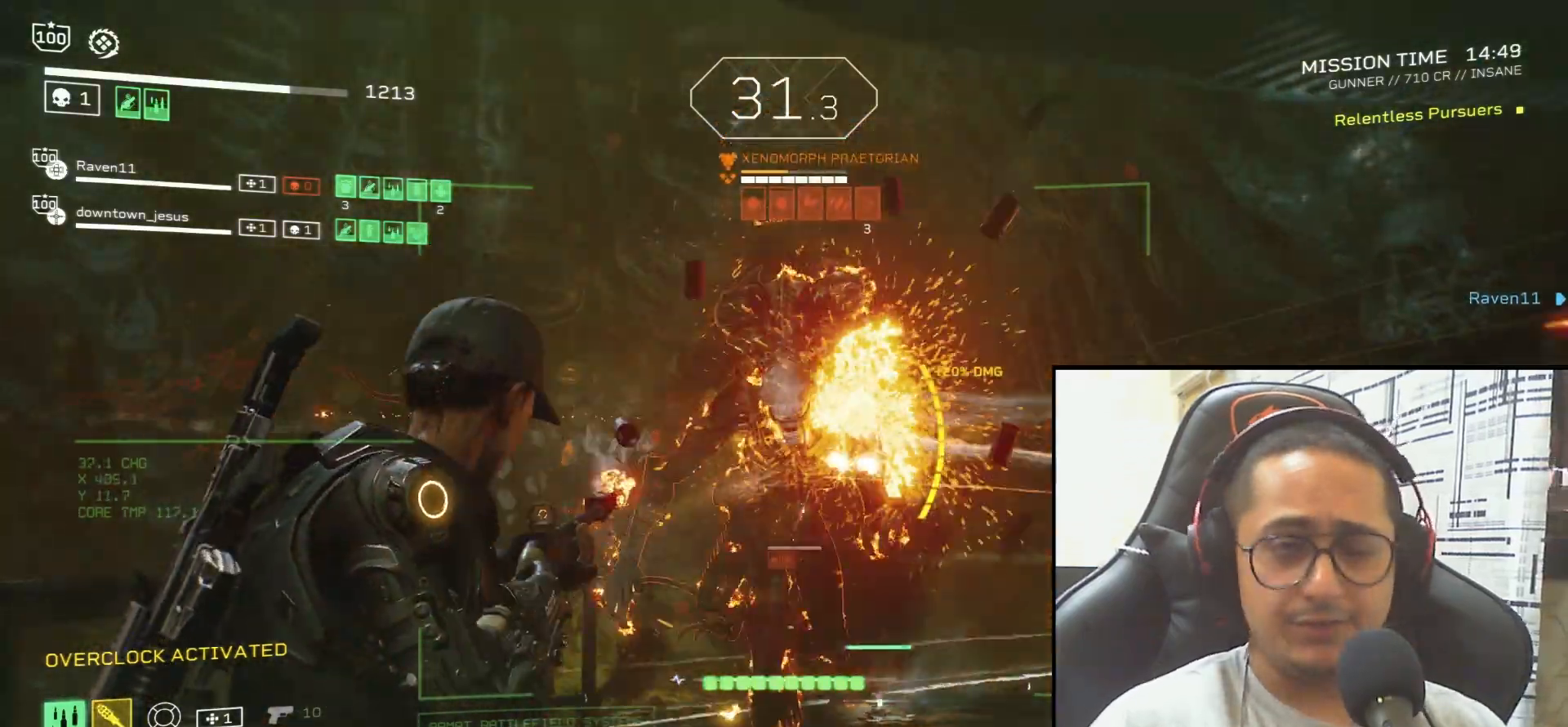
{"keys": ["d", "s"], "mouse": ["right"], "events": [[100, "mouse_left", "up"], [133, "mouse_left", "down"], [233, "mouse_left", "up"], [267, "mouse_left", "down"], [367, "mouse_left", "up"], [400, "mouse_left", "down"], [467, "d", "down"], [500, "mouse_left", "up"]]}
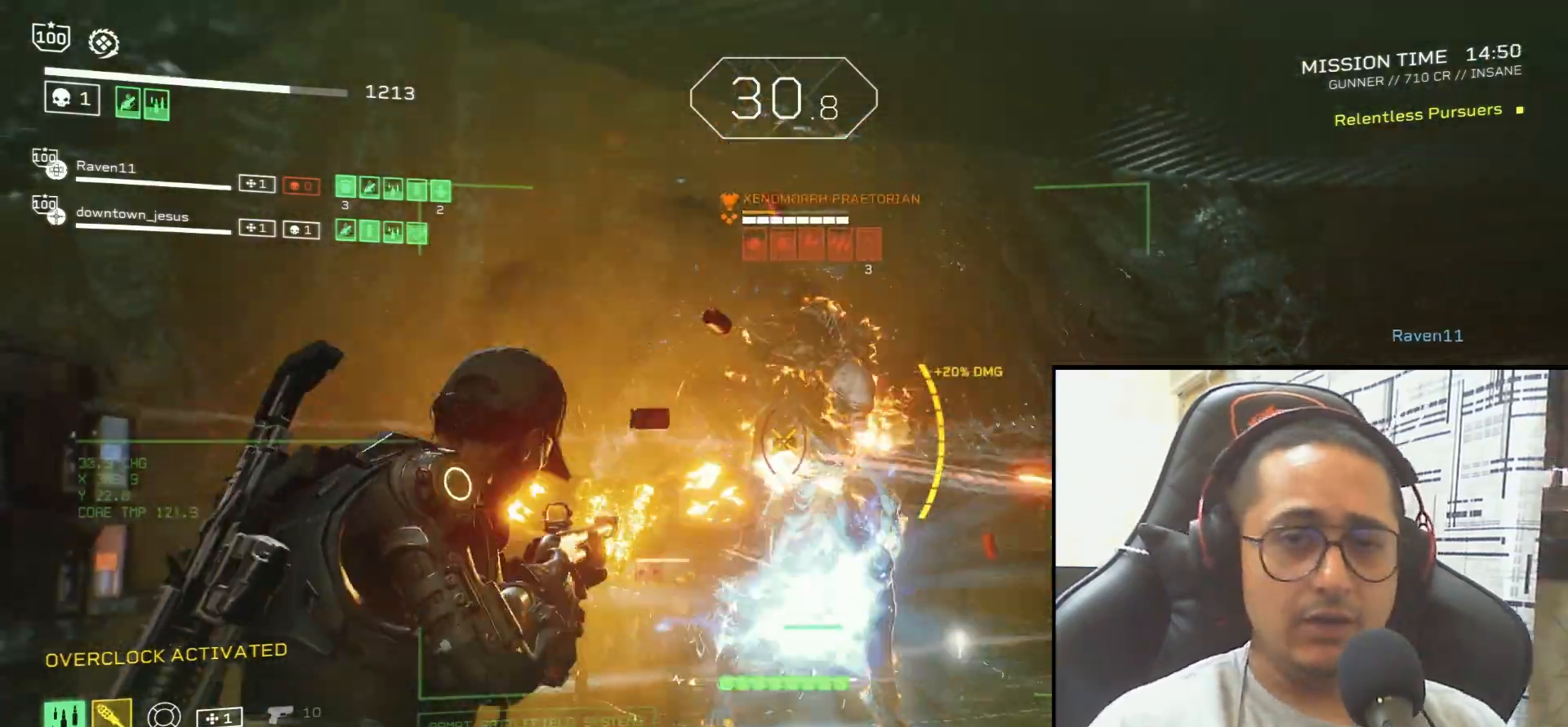
{"keys": [], "mouse": ["left", "right"], "events": [[34, "mouse_left", "down"], [67, "d", "up"], [134, "mouse_left", "up"], [134, "s", "up"], [200, "mouse_left", "down"], [267, "mouse_left", "up"], [334, "mouse_left", "down"], [434, "mouse_left", "up"], [501, "mouse_left", "down"]]}
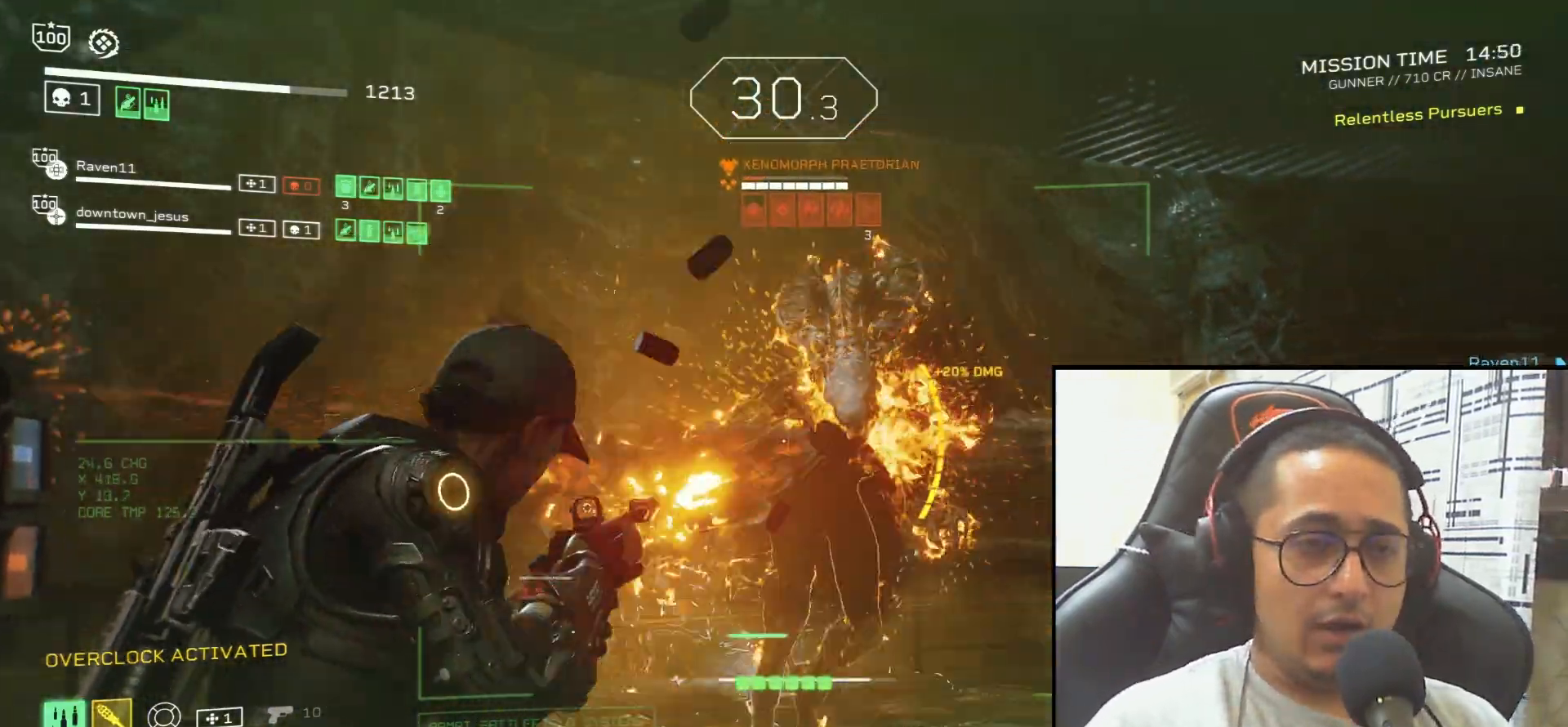
{"keys": ["s"], "mouse": ["left", "right"], "events": [[66, "mouse_left", "up"], [133, "mouse_left", "down"], [200, "s", "down"], [233, "mouse_left", "up"], [267, "mouse_left", "down"], [367, "mouse_left", "up"], [400, "mouse_left", "down"]]}
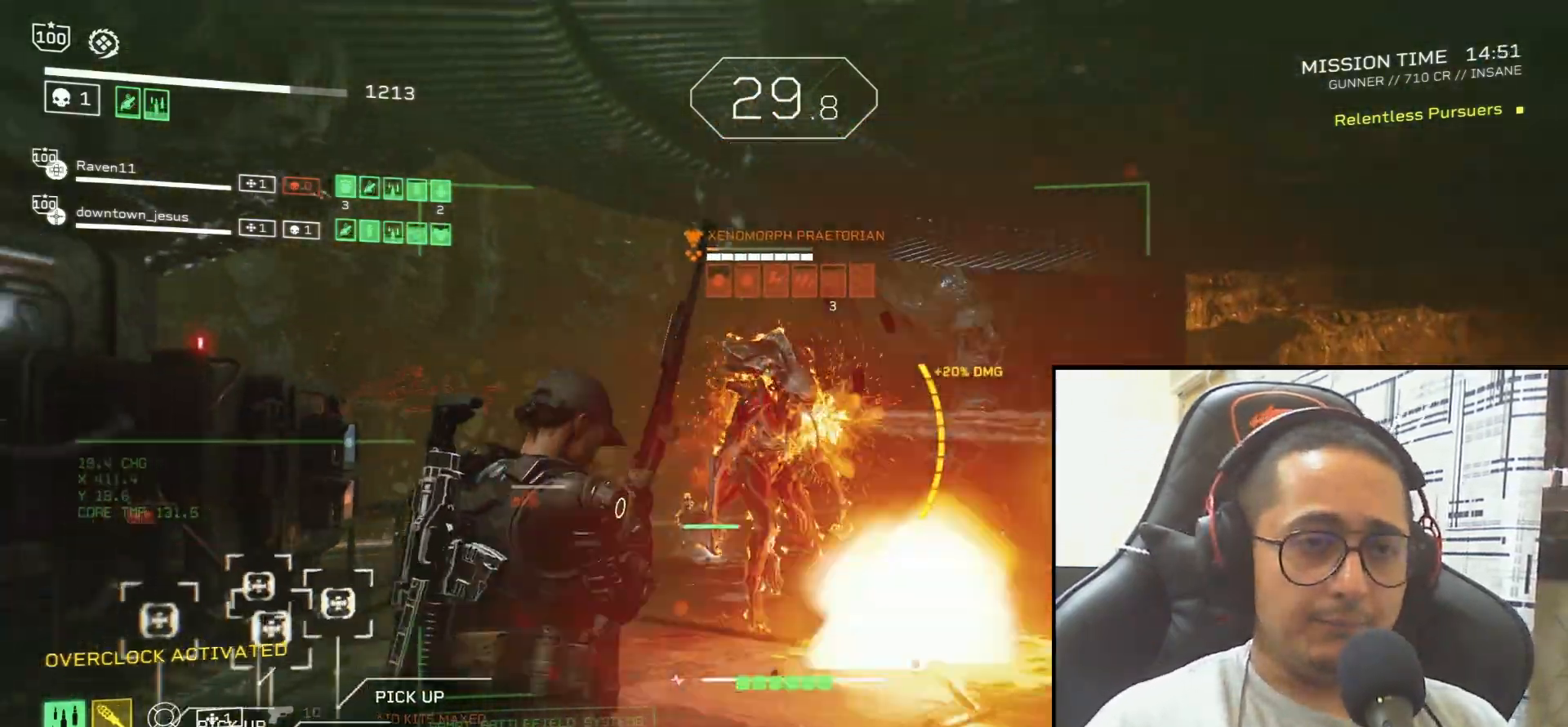
{"keys": ["s"], "mouse": ["right", "mb4"], "events": [[34, "d", "down"], [34, "mouse_left", "up"], [167, "d", "up"], [200, "mouse_mb4", "down"], [334, "mouse_mb4", "up"], [501, "mouse_mb4", "down"]]}
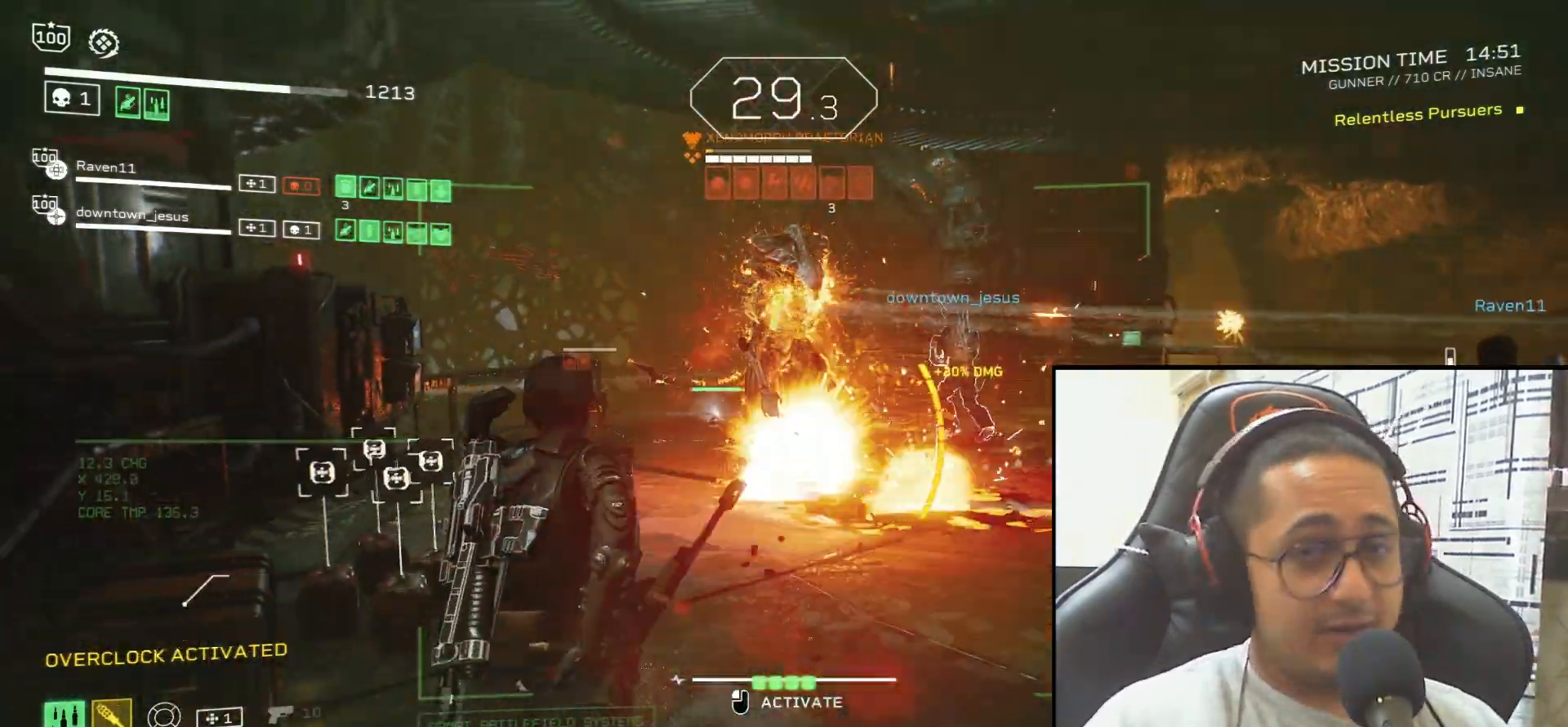
{"keys": [], "mouse": [], "events": [[133, "mouse_right", "up"], [166, "s", "up"], [200, "mouse_mb4", "up"]]}
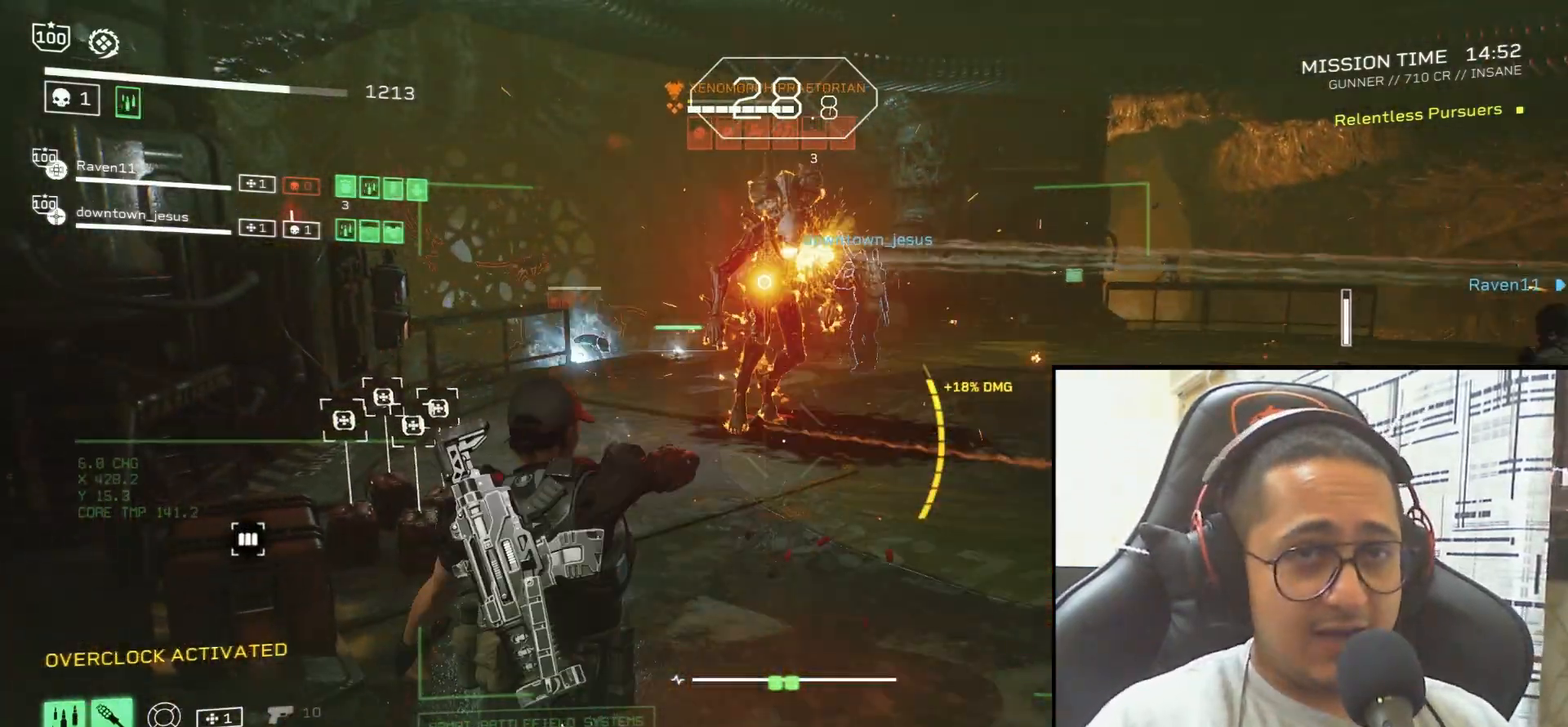
{"keys": ["r"], "mouse": [], "events": [[34, "r", "down"], [67, "s", "down"], [100, "mouse_mb4", "down"], [401, "mouse_mb4", "up"], [434, "r", "up"], [434, "s", "up"], [501, "r", "down"]]}
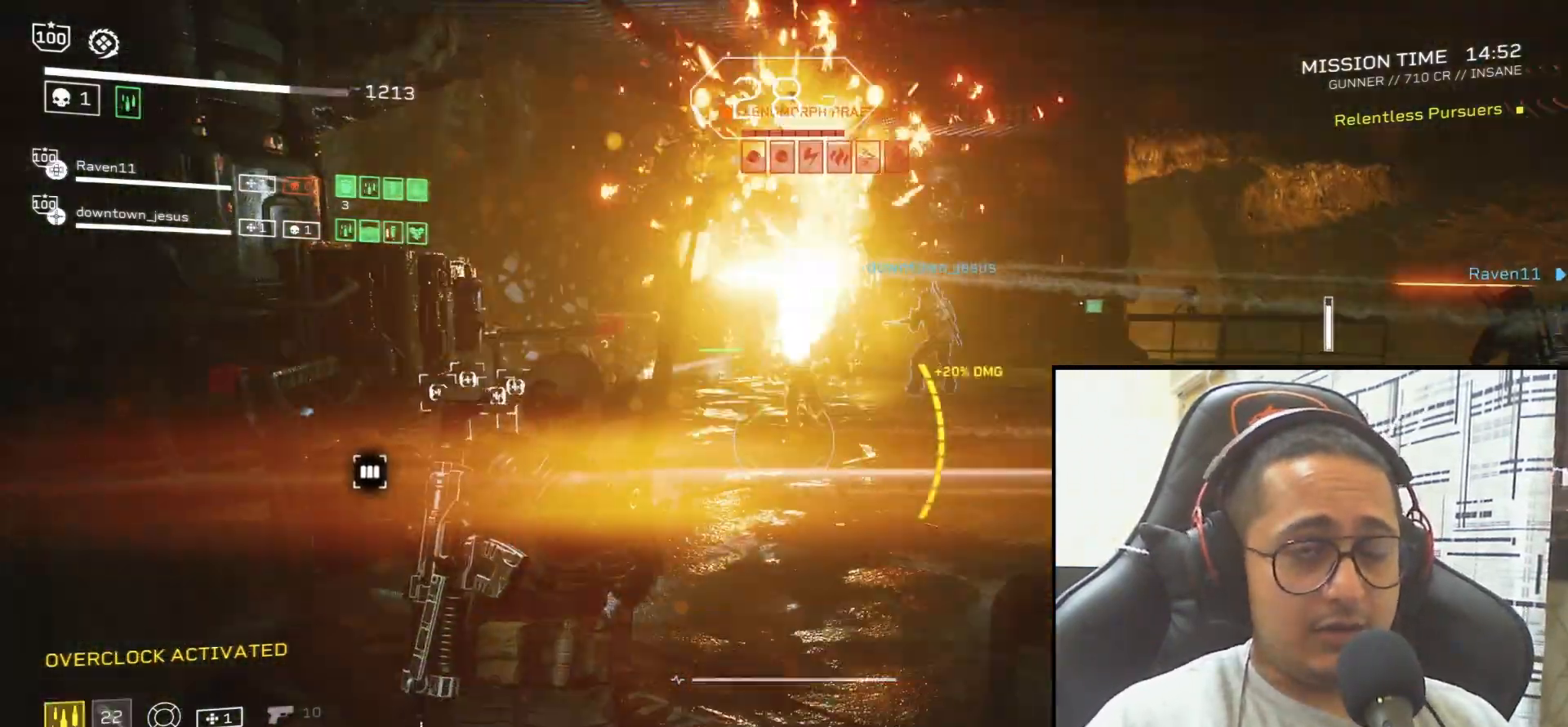
{"keys": ["r"], "mouse": [], "events": [[133, "r", "up"], [233, "r", "down"], [333, "r", "up"], [433, "r", "down"]]}
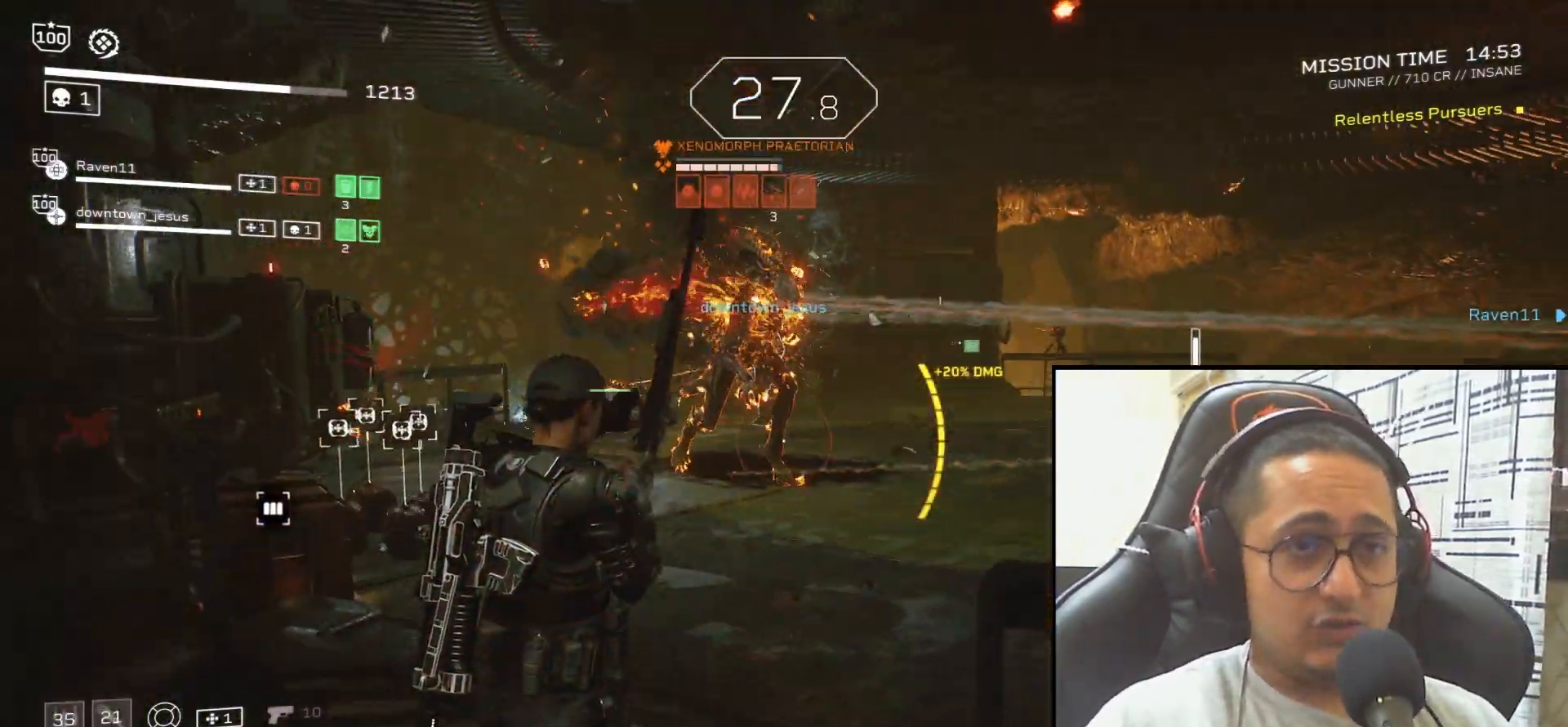
{"keys": [], "mouse": ["right"], "events": [[34, "r", "up"], [34, "w", "down"], [134, "w", "up"], [200, "d", "down"], [234, "w", "down"], [367, "w", "up"], [401, "d", "up"], [467, "mouse_right", "down"]]}
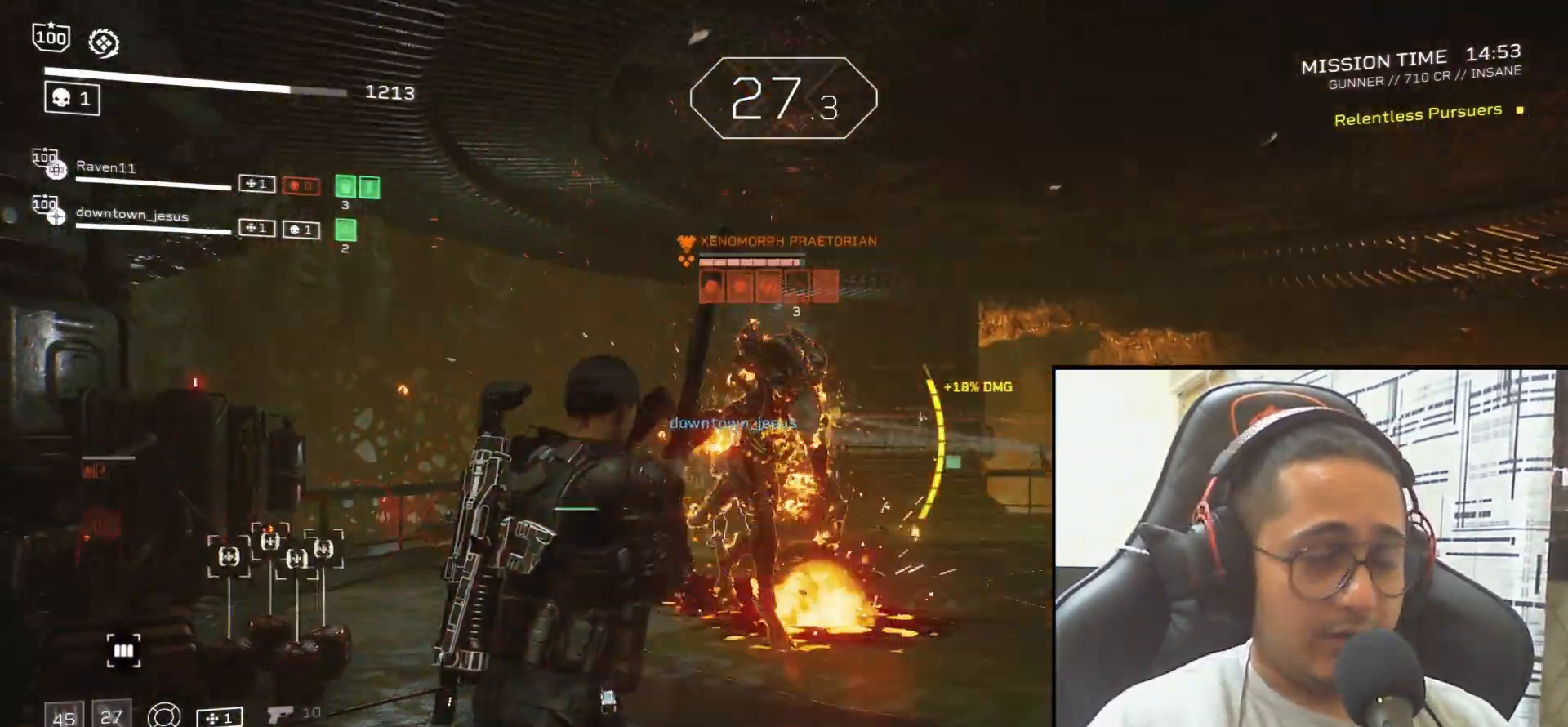
{"keys": [], "mouse": ["right"]}
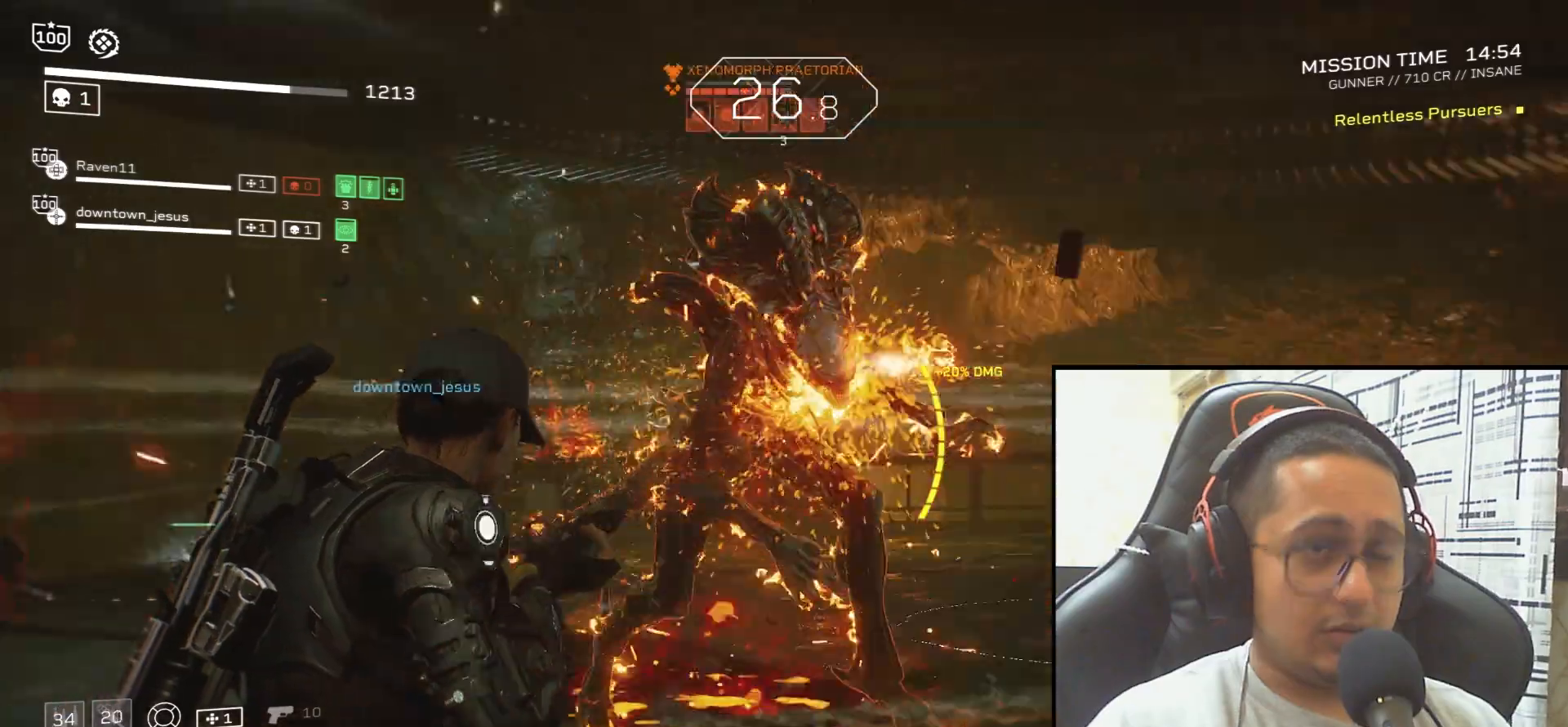
{"keys": ["a", "s"], "mouse": ["left", "right"], "events": [[34, "a", "down"], [34, "mouse_left", "down"], [67, "mouse_left", "up"], [134, "s", "down"], [167, "mouse_left", "down"], [234, "a", "up"], [234, "s", "up"], [267, "mouse_left", "up"], [300, "mouse_left", "down"], [401, "mouse_left", "up"], [434, "s", "down"], [467, "a", "down"], [467, "mouse_left", "down"], [467, "w", "down"], [501, "w", "up"]]}
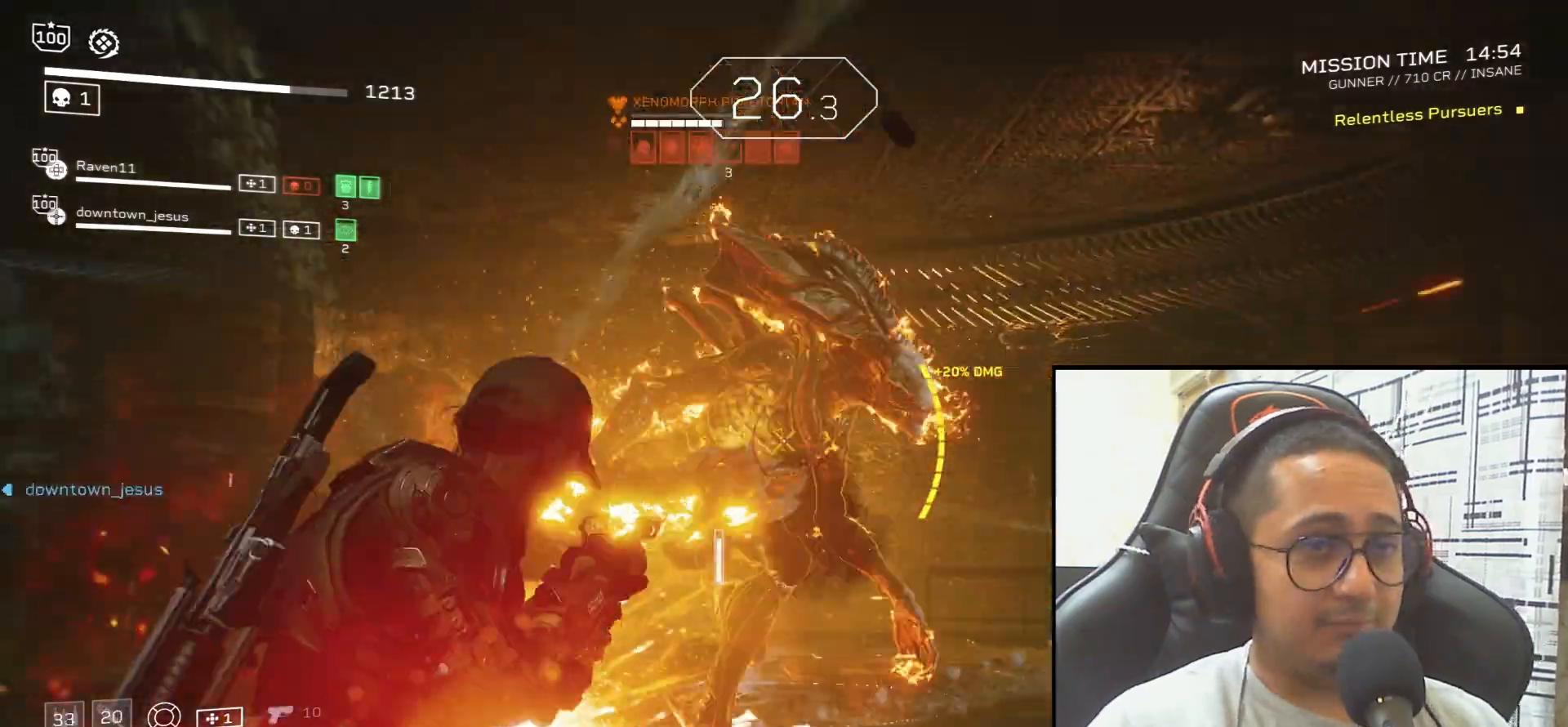
{"keys": [], "mouse": ["right"]}
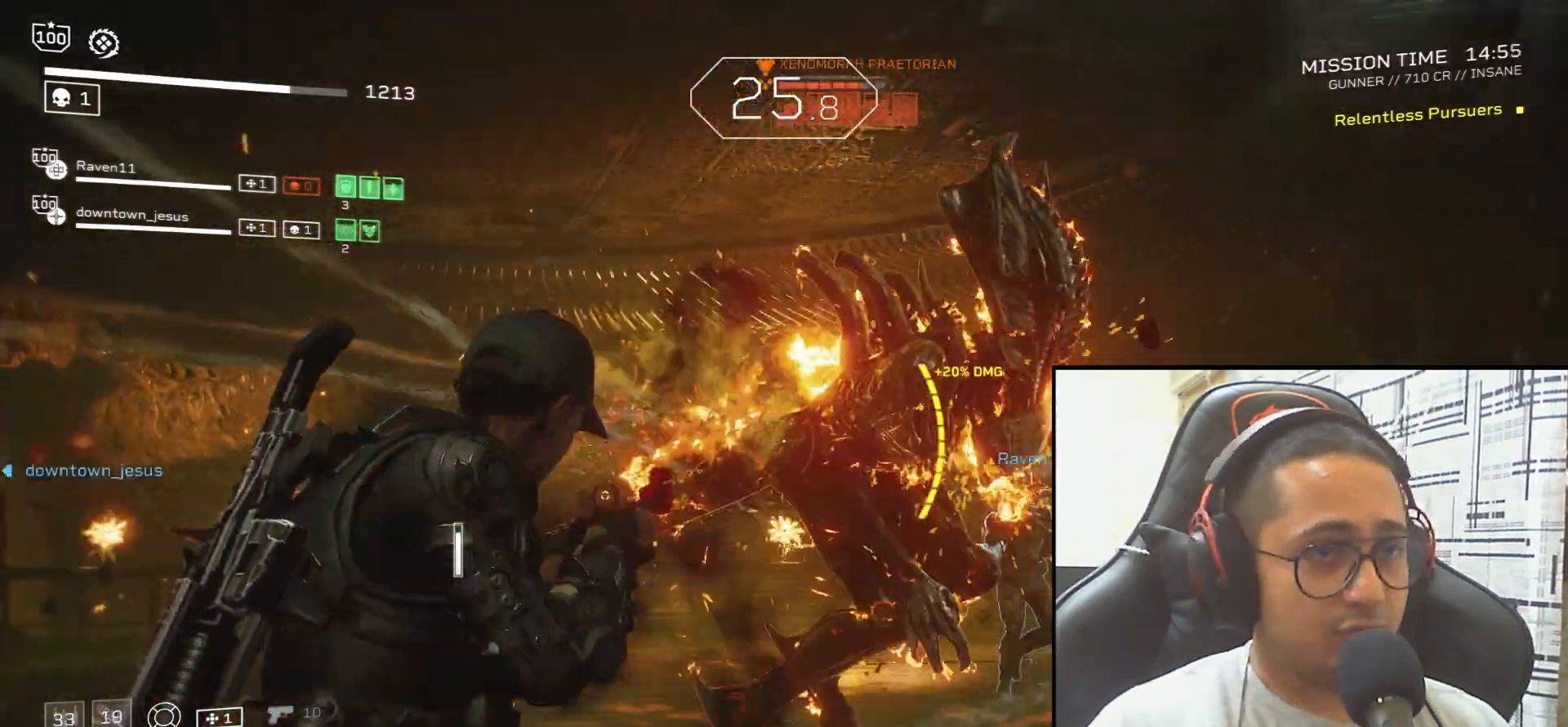
{"keys": ["a", "r"], "mouse": [], "events": [[34, "mouse_left", "down"], [134, "mouse_left", "up"], [300, "mouse_right", "up"], [434, "r", "down"], [467, "a", "down"]]}
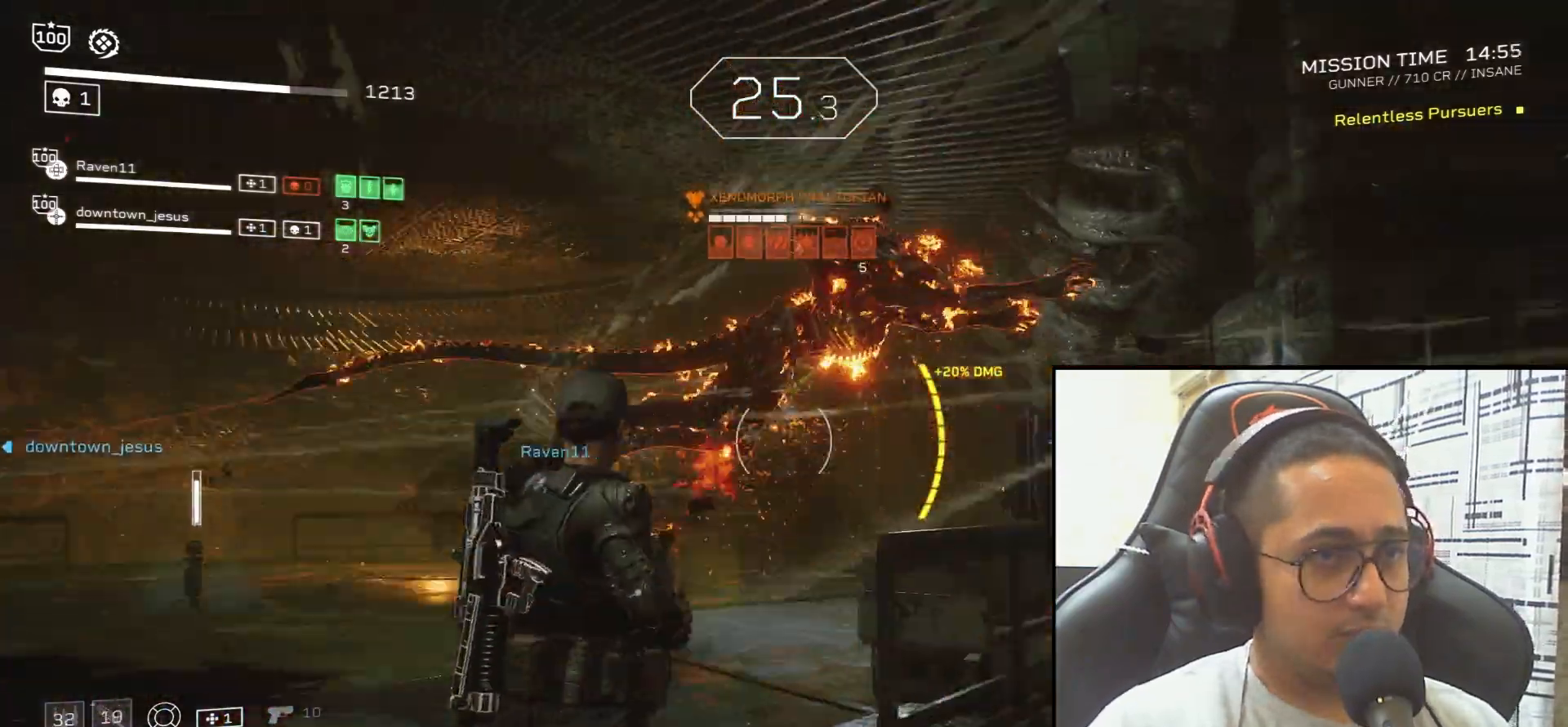
{"keys": ["a"], "mouse": [], "events": [[66, "r", "up"], [133, "r", "down"], [233, "r", "up"], [267, "a", "up"], [333, "a", "down"], [333, "r", "down"], [467, "r", "up"]]}
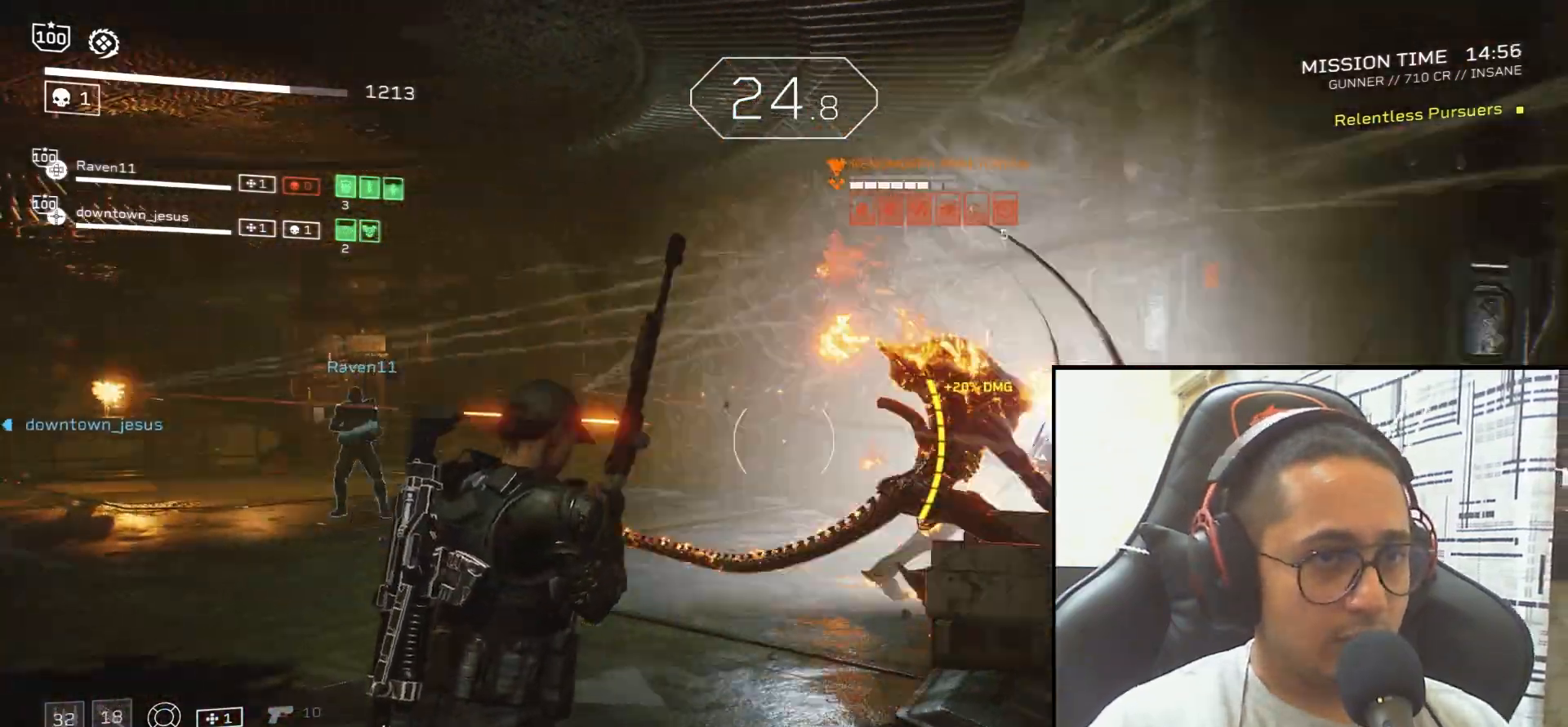
{"keys": ["r"], "mouse": [], "events": [[67, "r", "down"], [200, "r", "up"], [267, "a", "up"], [267, "r", "down"], [401, "r", "up"], [501, "r", "down"]]}